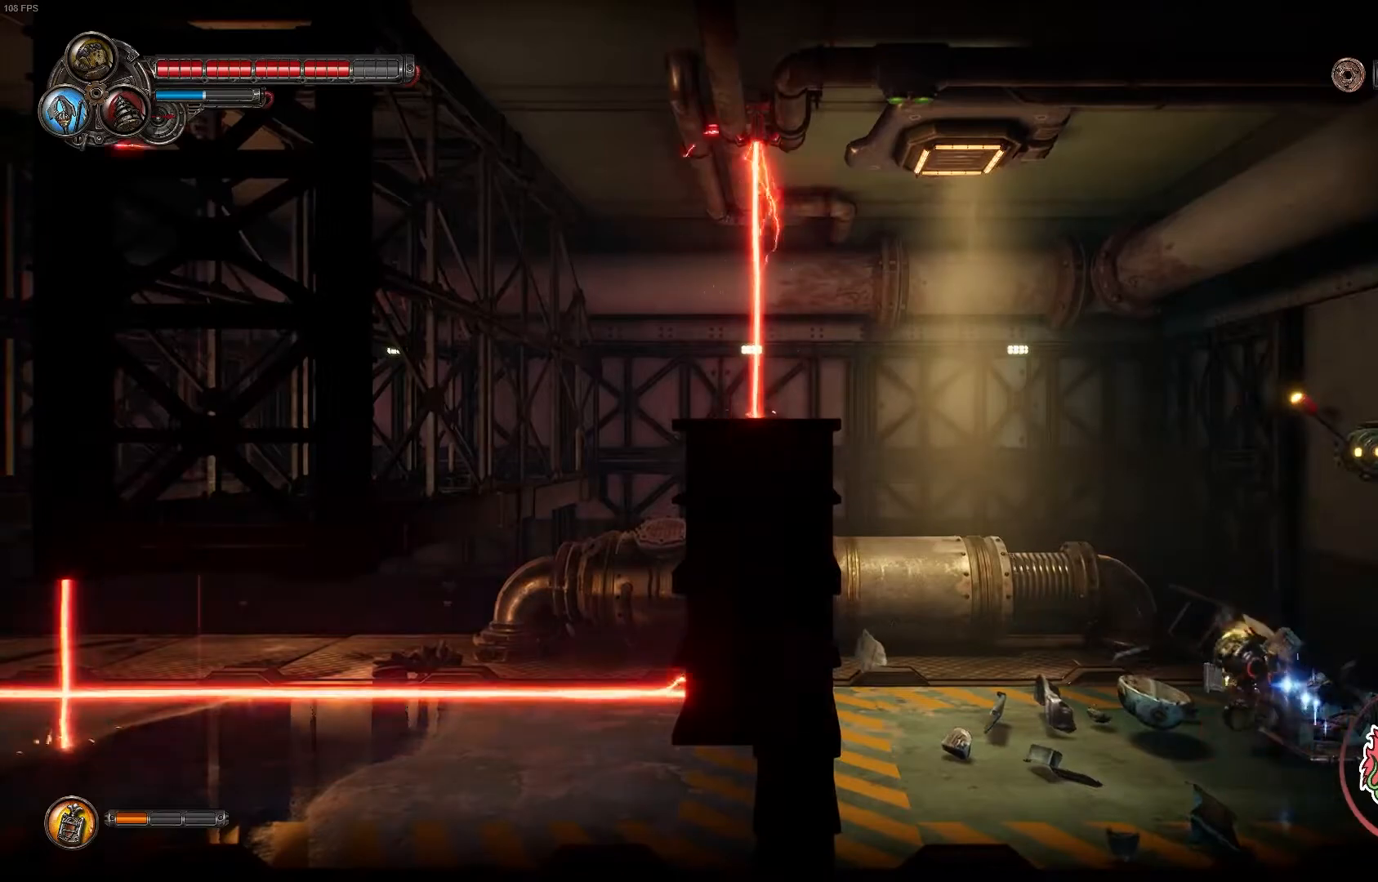
Gameplay with a controller (Xbox layout); each line is a JSON object with the inputs held at the frame after it. "events" lists button and stick changes between this image and that frame as [ms after this image, input, new state], when the widget could be followed in between.
{"buttons": ["X"], "left_stick": "up-left", "right_stick": "center", "events": [[50, "A", "down"], [167, "left_stick", "up"], [200, "A", "up"], [350, "X", "down"], [450, "left_stick", "up-left"]]}
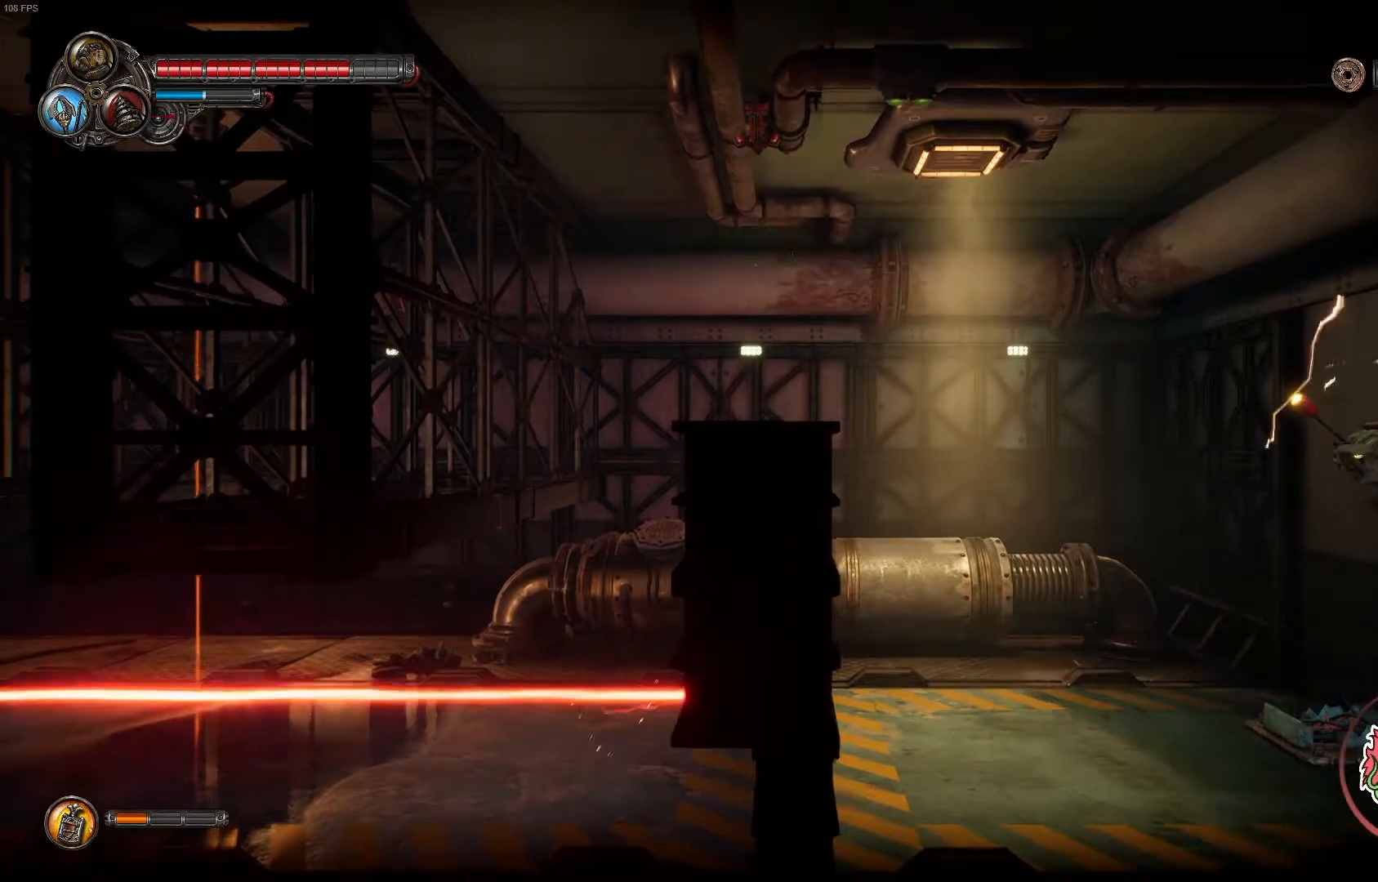
{"buttons": [], "left_stick": "up-left", "right_stick": "center", "events": [[200, "X", "up"], [333, "X", "down"], [433, "X", "up"]]}
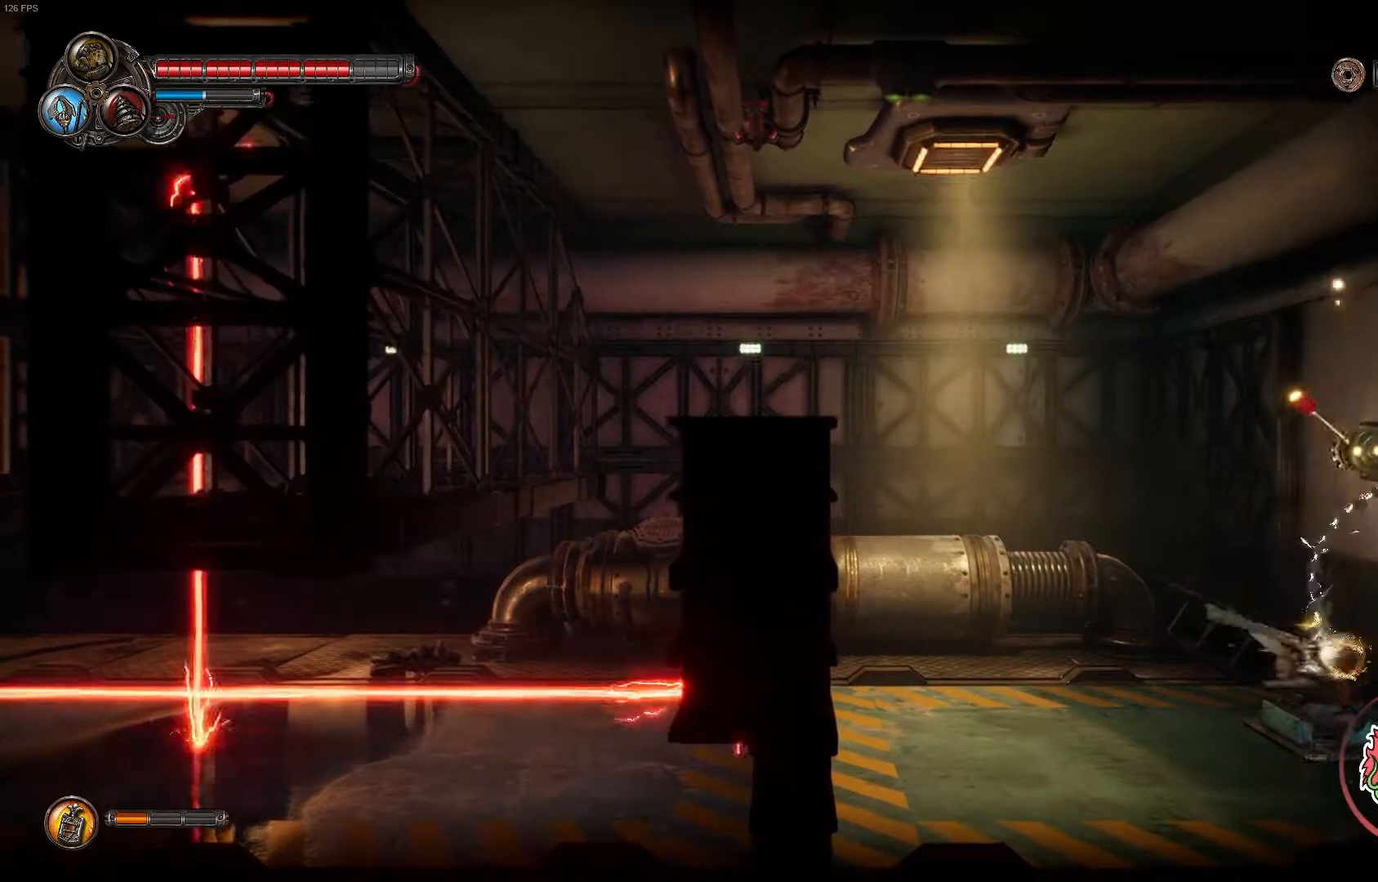
{"buttons": [], "left_stick": "center", "right_stick": "center", "events": [[283, "left_stick", "center"]]}
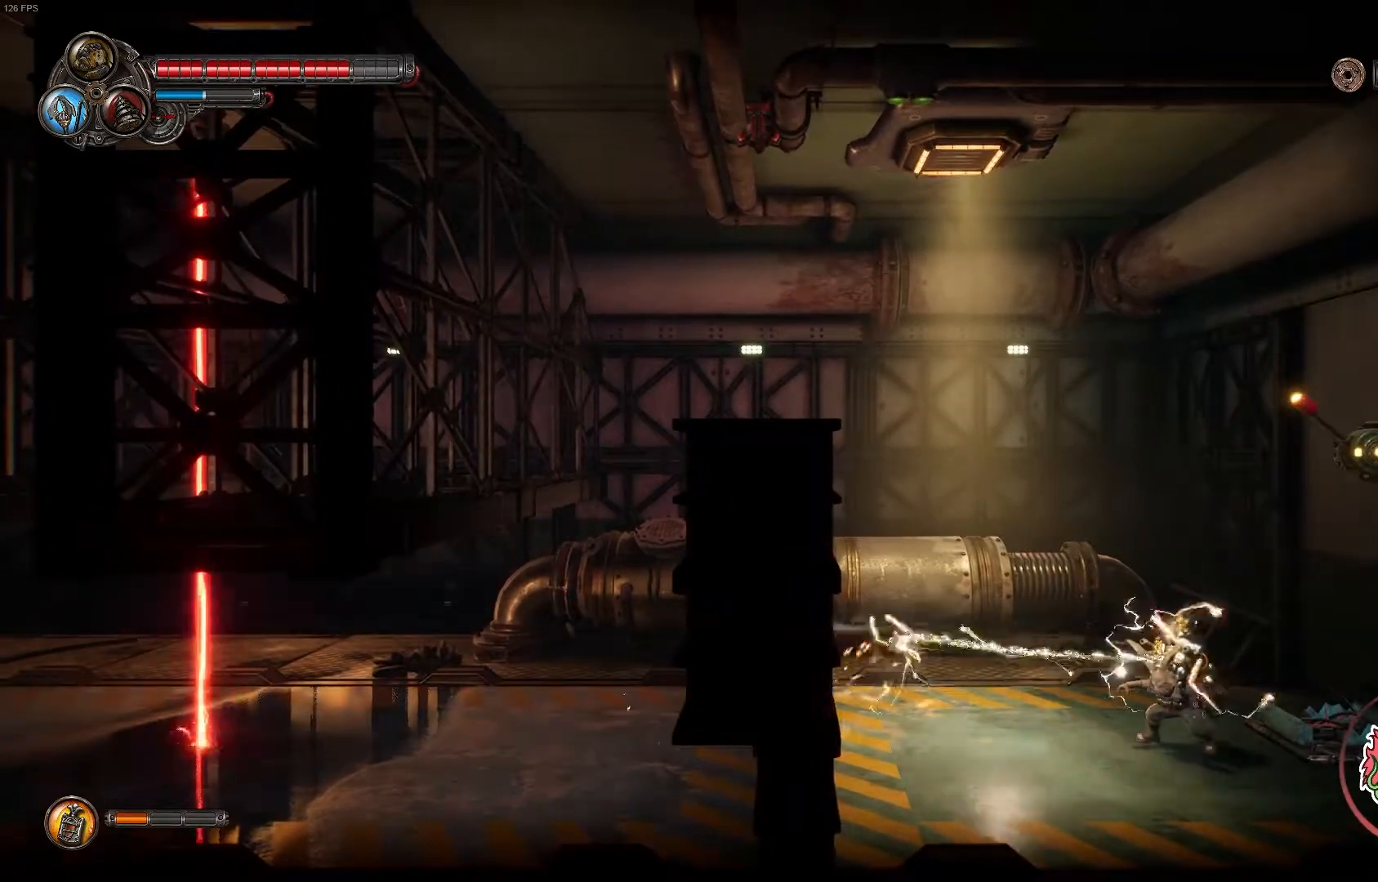
{"buttons": [], "left_stick": "center", "right_stick": "center", "events": []}
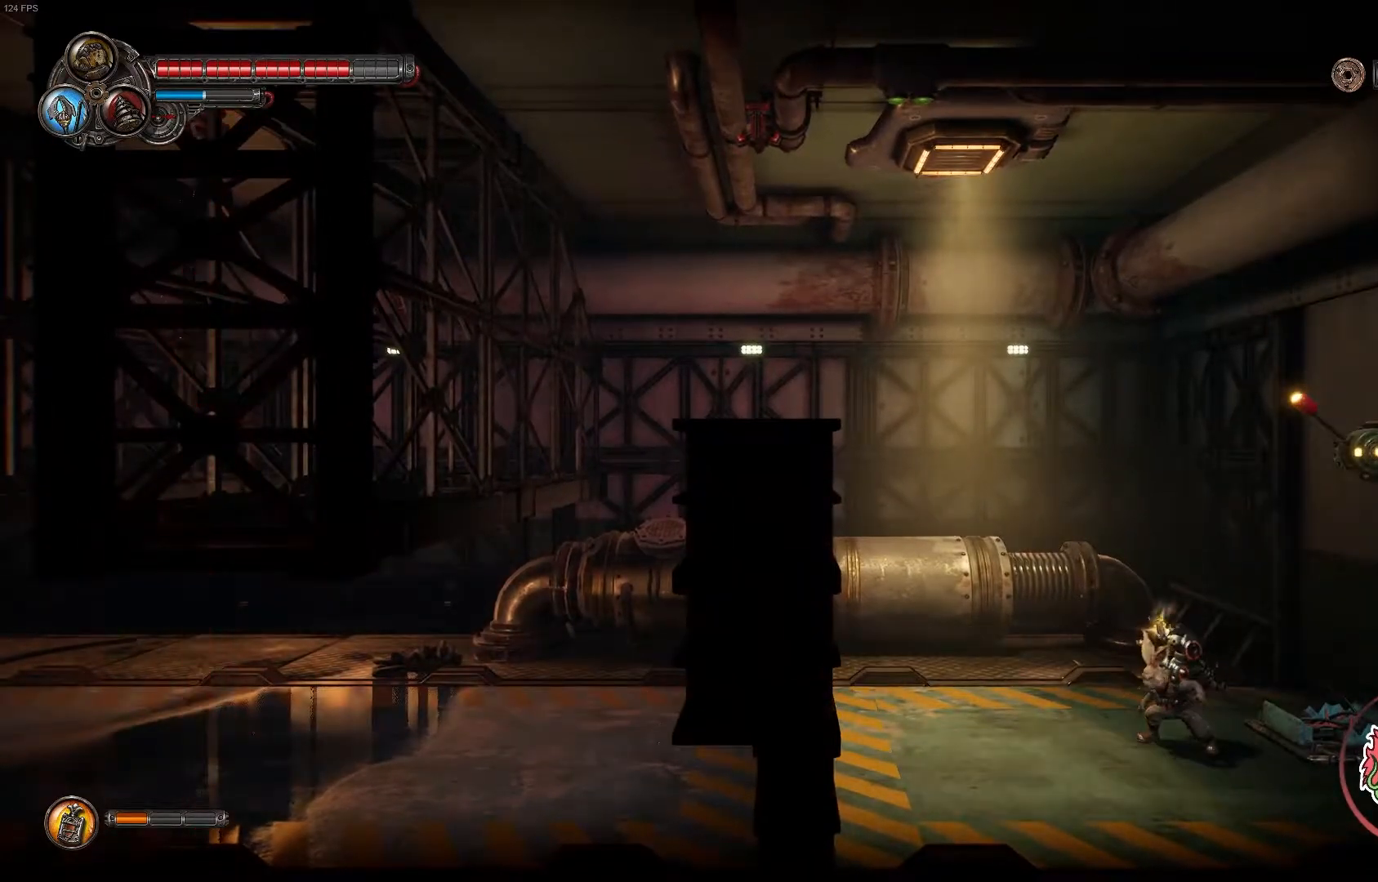
{"buttons": ["A"], "left_stick": "center", "right_stick": "center", "events": [[450, "A", "down"]]}
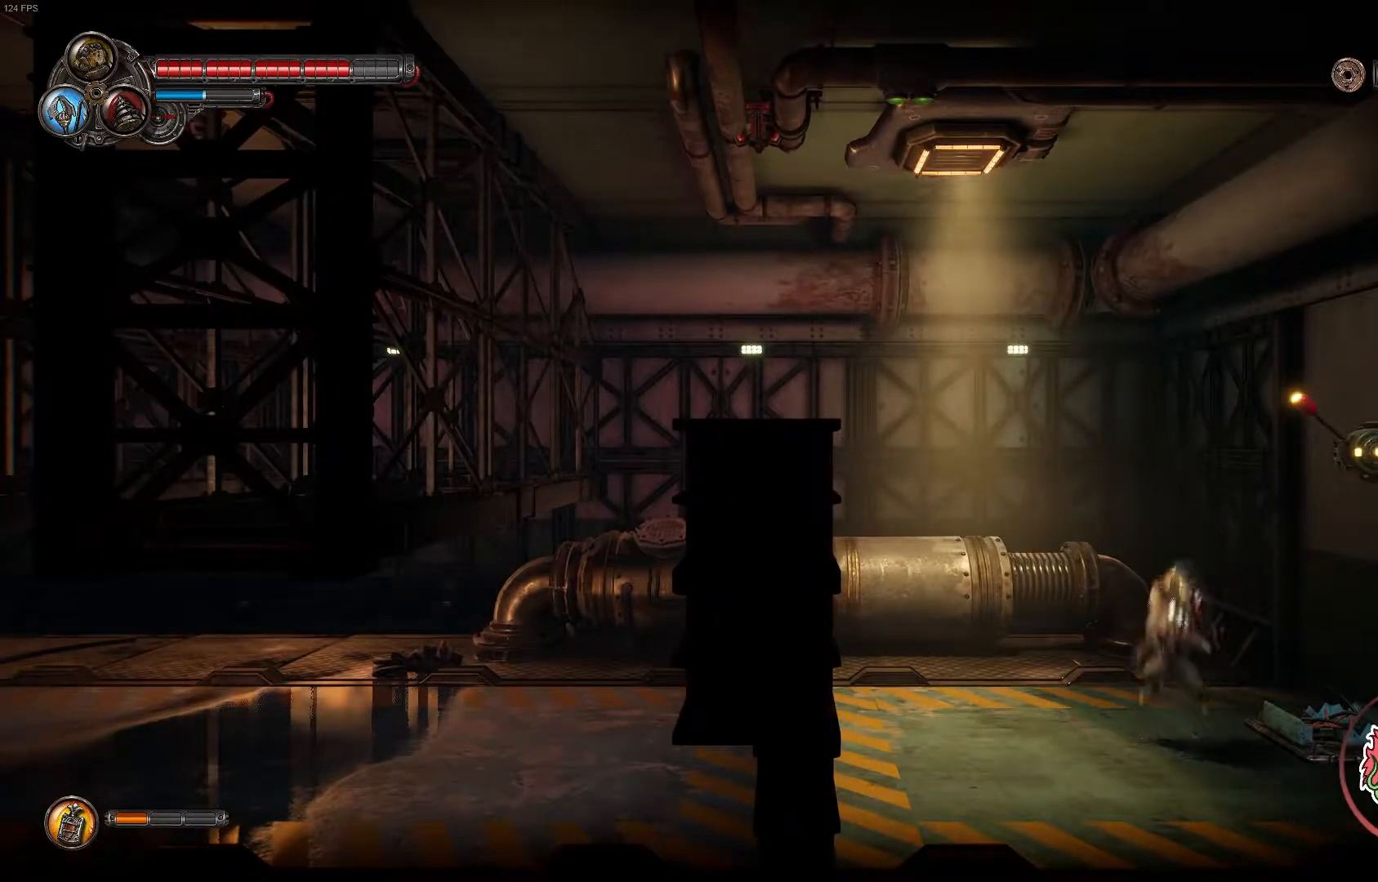
{"buttons": [], "left_stick": "up-right", "right_stick": "center", "events": [[17, "left_stick", "up"], [83, "A", "up"], [150, "X", "down"], [317, "left_stick", "up-right"], [433, "X", "up"]]}
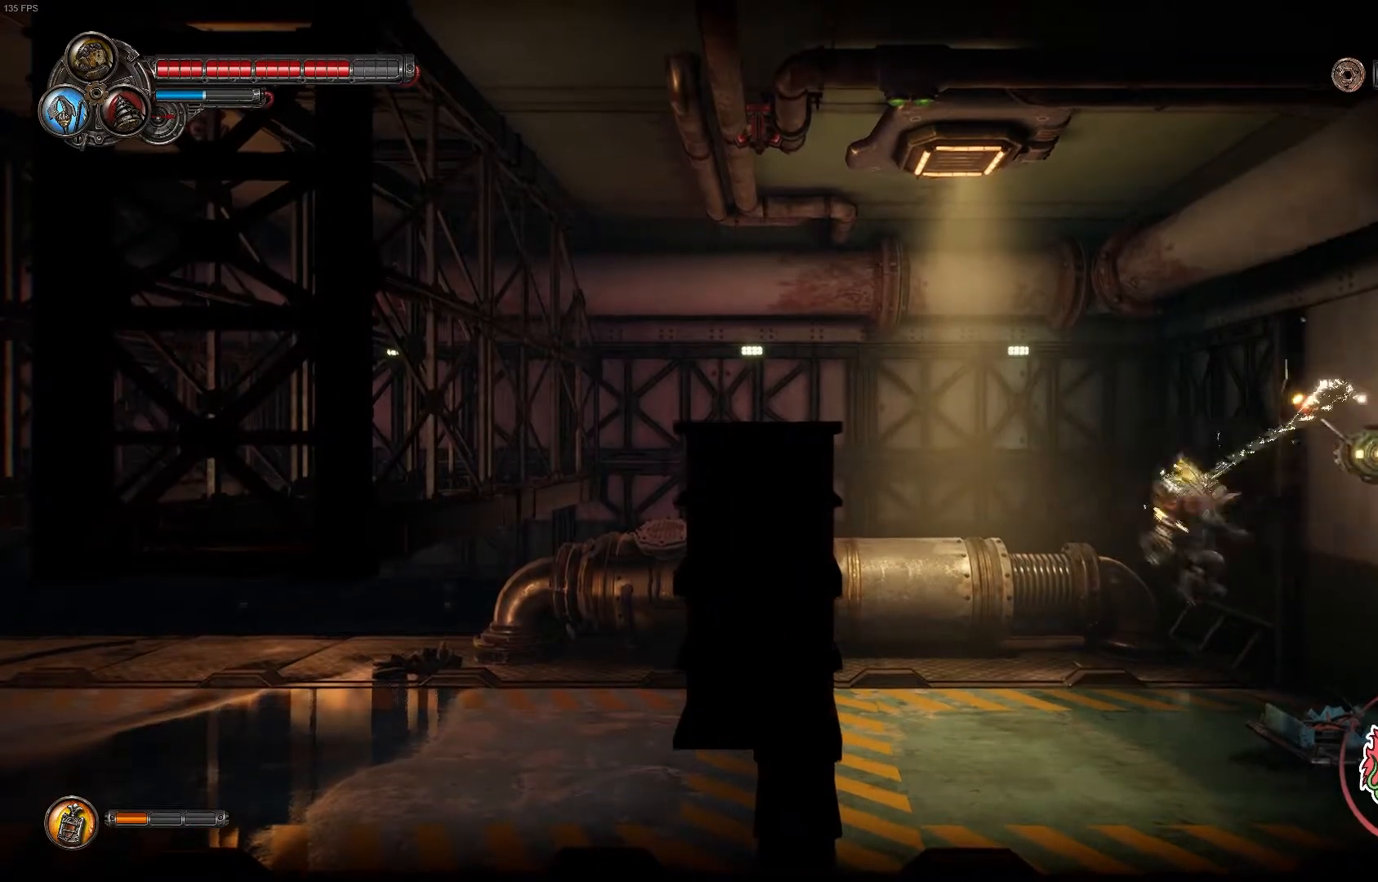
{"buttons": [], "left_stick": "center", "right_stick": "center", "events": [[133, "left_stick", "center"]]}
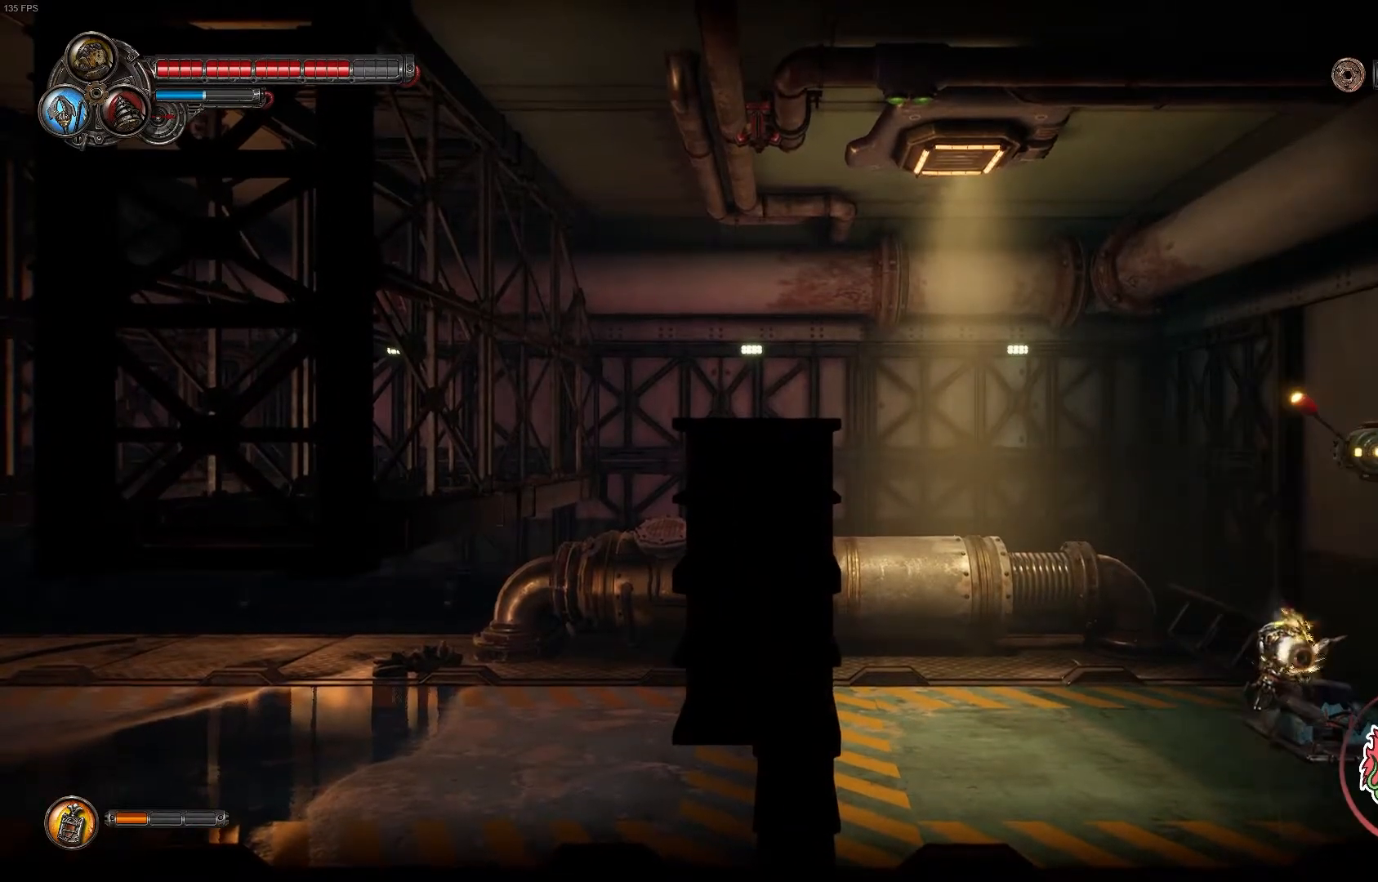
{"buttons": [], "left_stick": "center", "right_stick": "center", "events": [[200, "L2", "down"], [333, "L2", "up"]]}
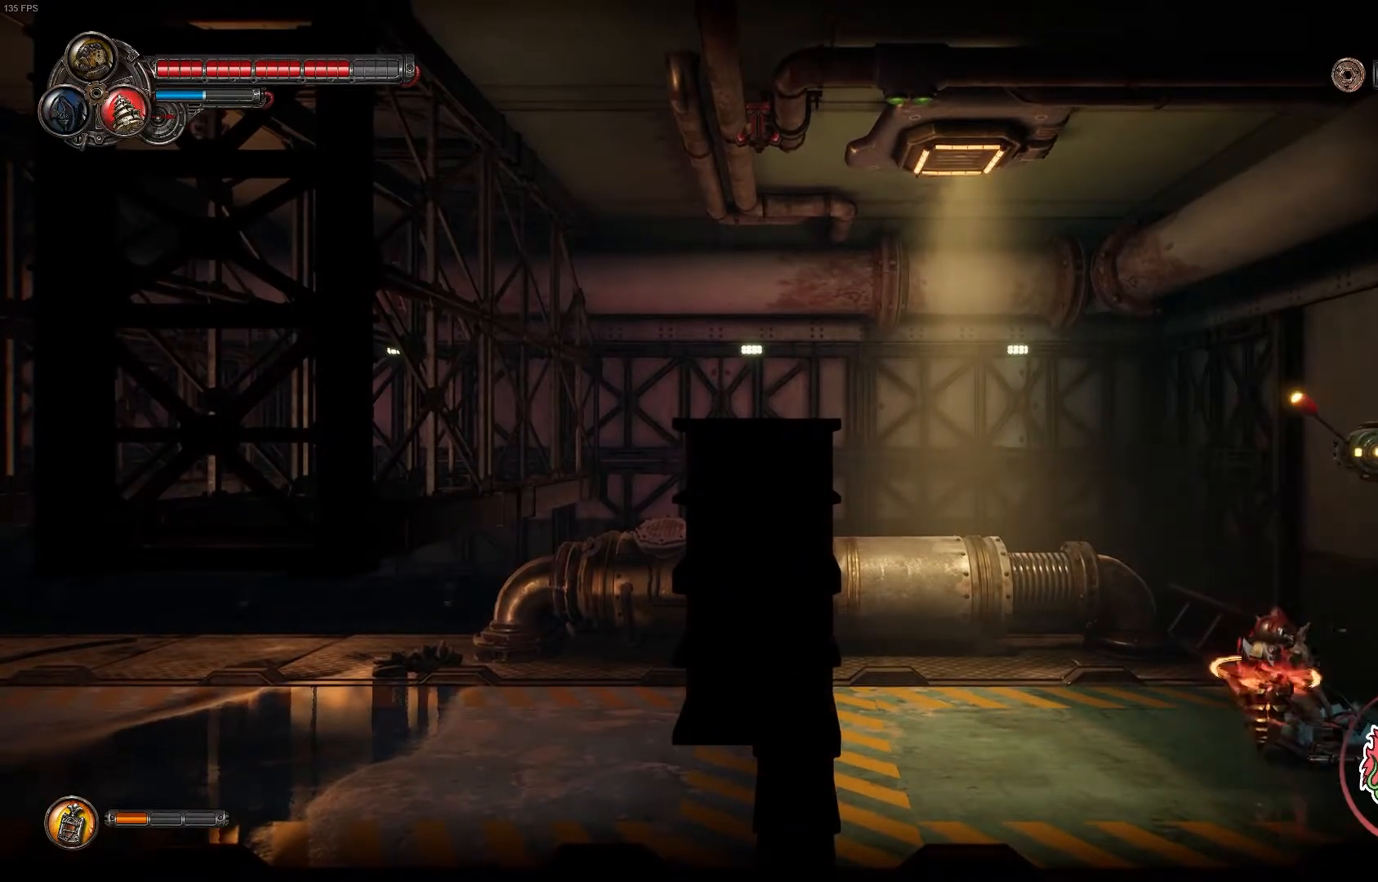
{"buttons": [], "left_stick": "center", "right_stick": "center", "events": [[167, "left_stick", "up"], [333, "left_stick", "center"]]}
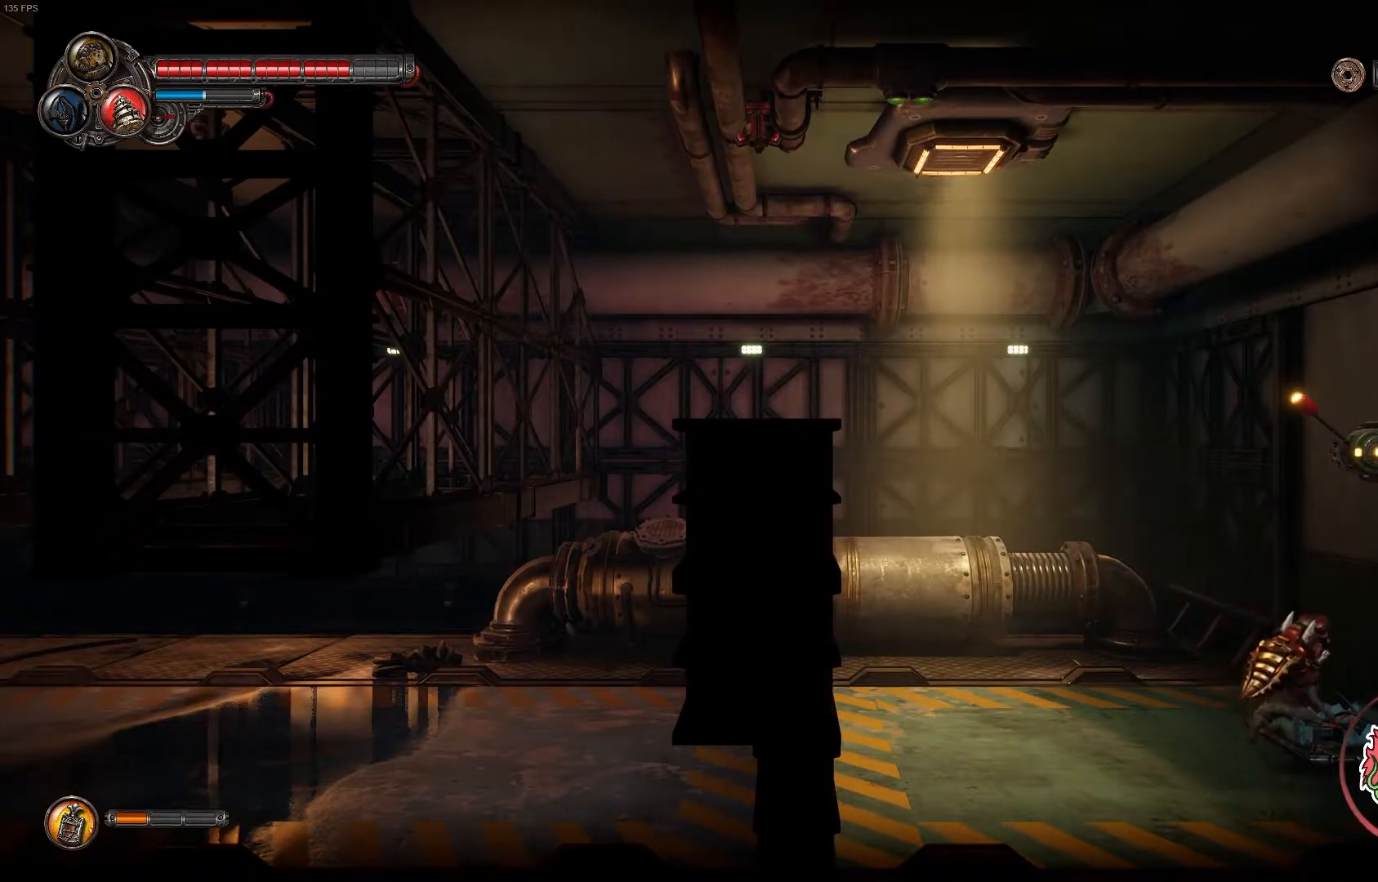
{"buttons": [], "left_stick": "center", "right_stick": "center", "events": []}
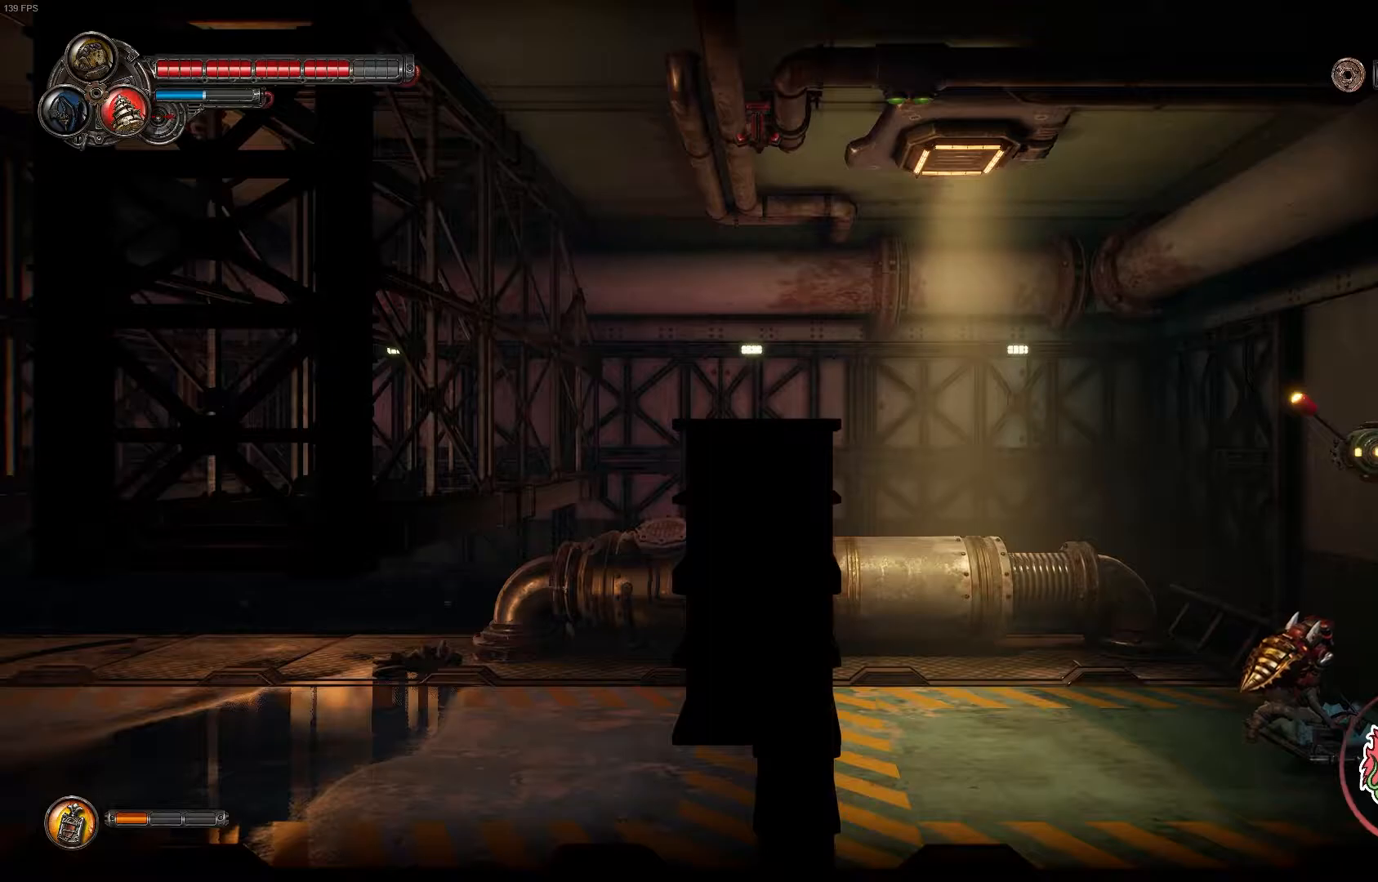
{"buttons": [], "left_stick": "center", "right_stick": "center", "events": [[50, "DPAD_UP", "down"], [233, "DPAD_UP", "up"], [350, "A", "down"], [483, "A", "up"]]}
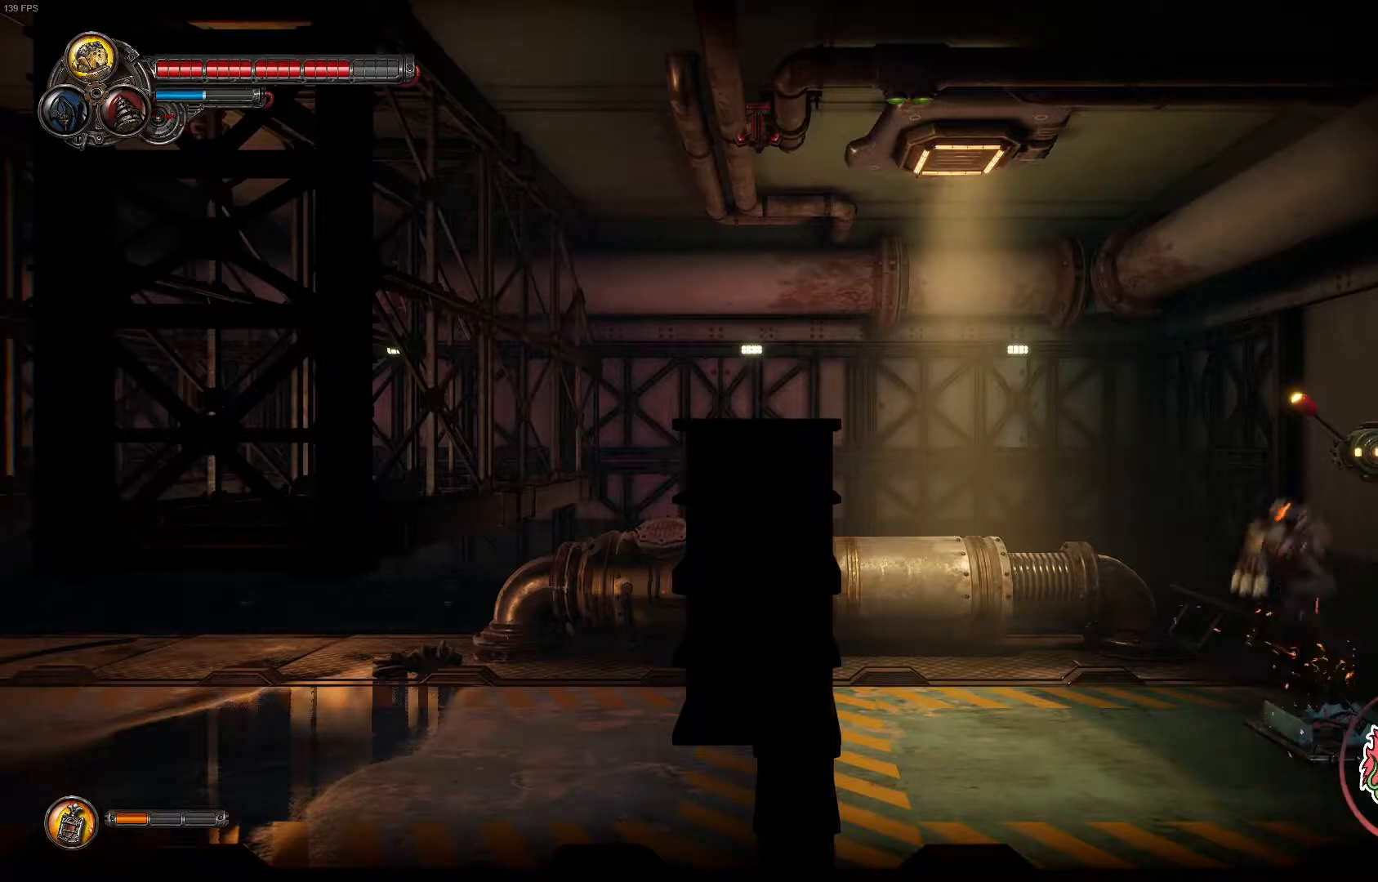
{"buttons": [], "left_stick": "up", "right_stick": "center", "events": [[67, "X", "down"], [67, "left_stick", "right"], [250, "X", "up"], [333, "left_stick", "up-right"], [433, "left_stick", "up"]]}
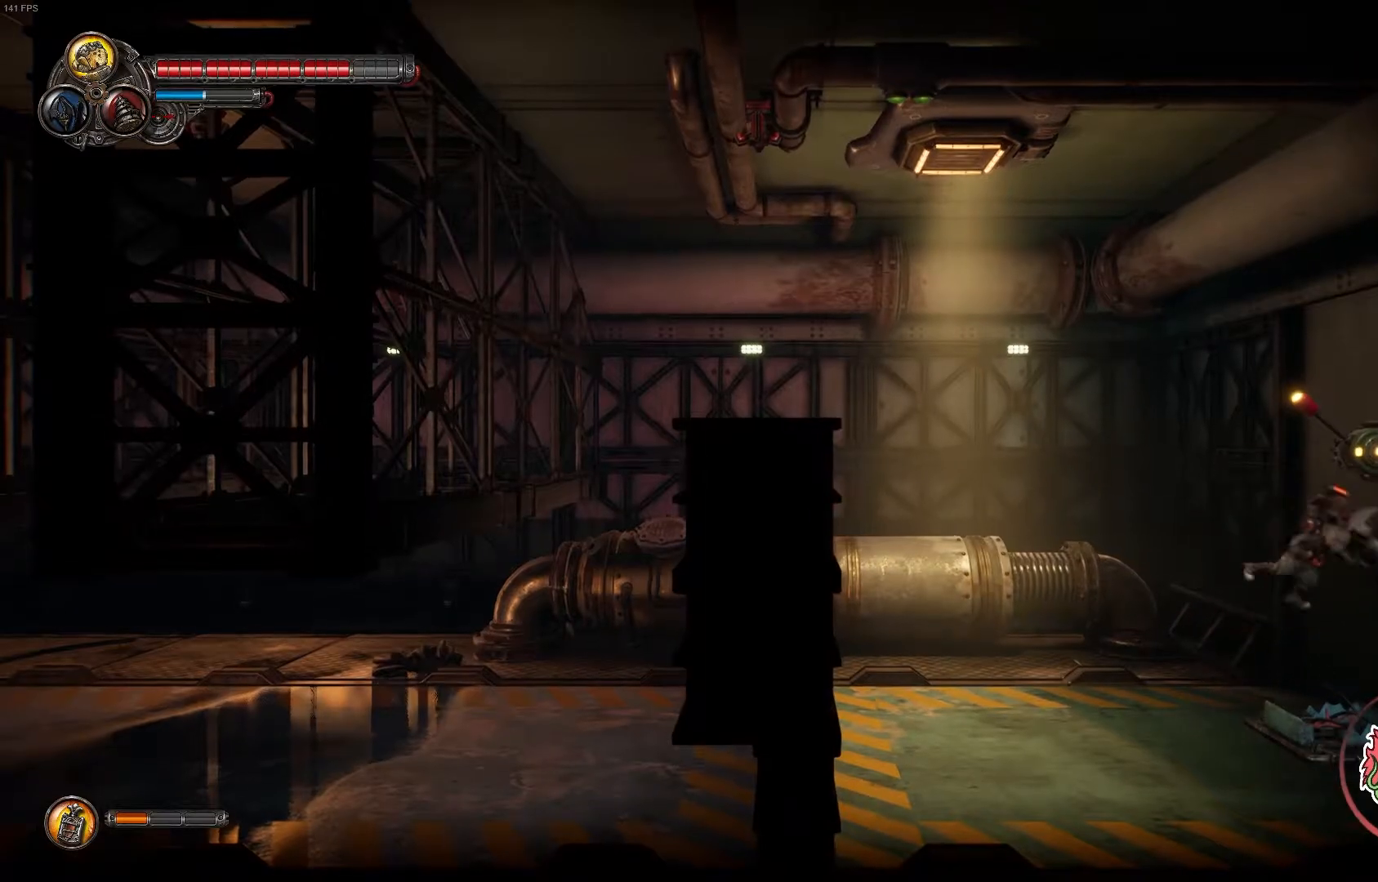
{"buttons": [], "left_stick": "up", "right_stick": "center", "events": [[250, "A", "down"], [467, "A", "up"]]}
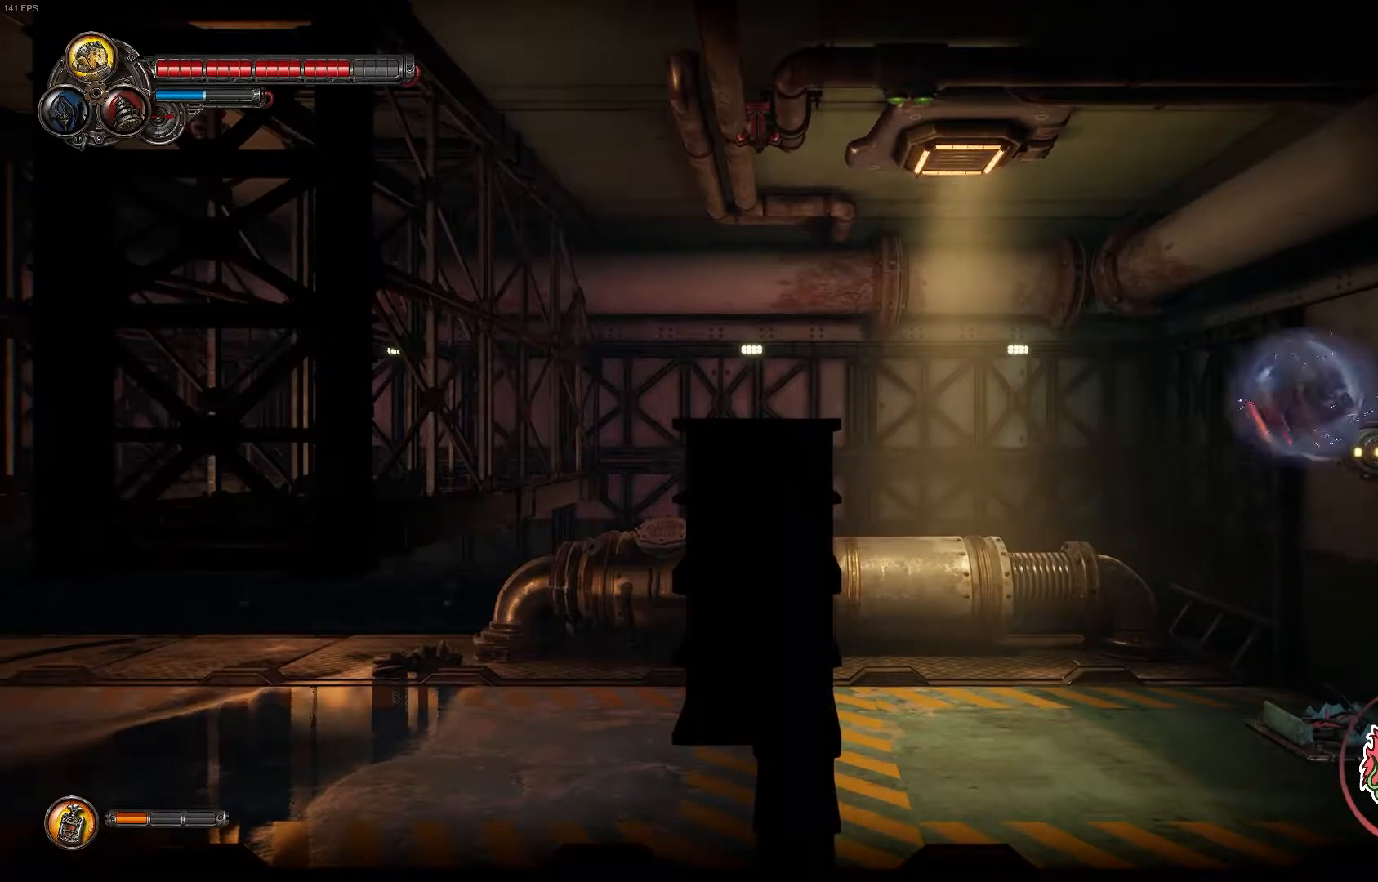
{"buttons": ["X"], "left_stick": "up", "right_stick": "center", "events": [[150, "X", "down"], [267, "X", "up"], [350, "X", "down"]]}
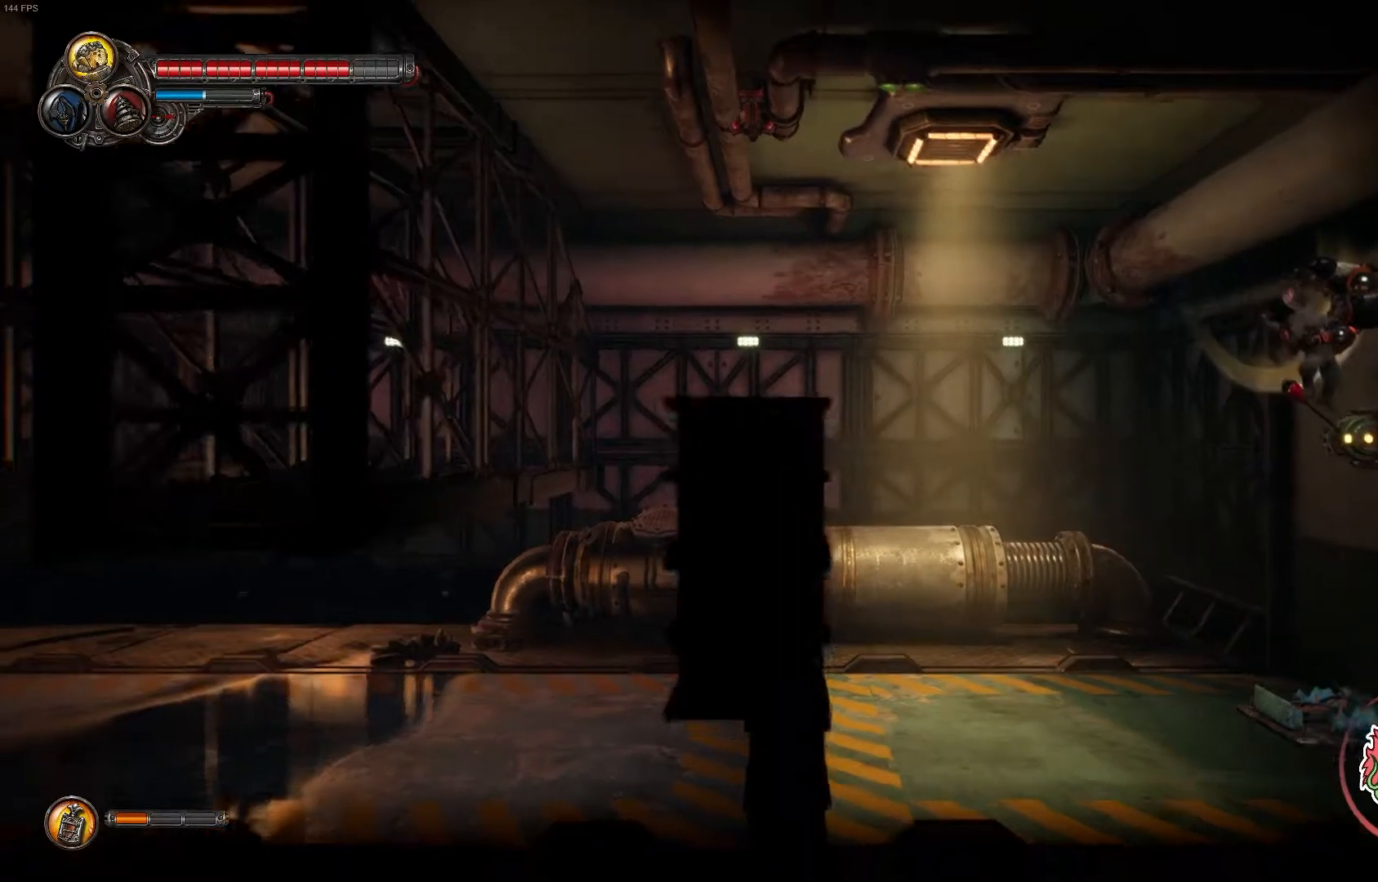
{"buttons": ["X"], "left_stick": "center", "right_stick": "center", "events": [[17, "X", "up"], [367, "left_stick", "up-right"], [450, "X", "down"], [467, "left_stick", "center"]]}
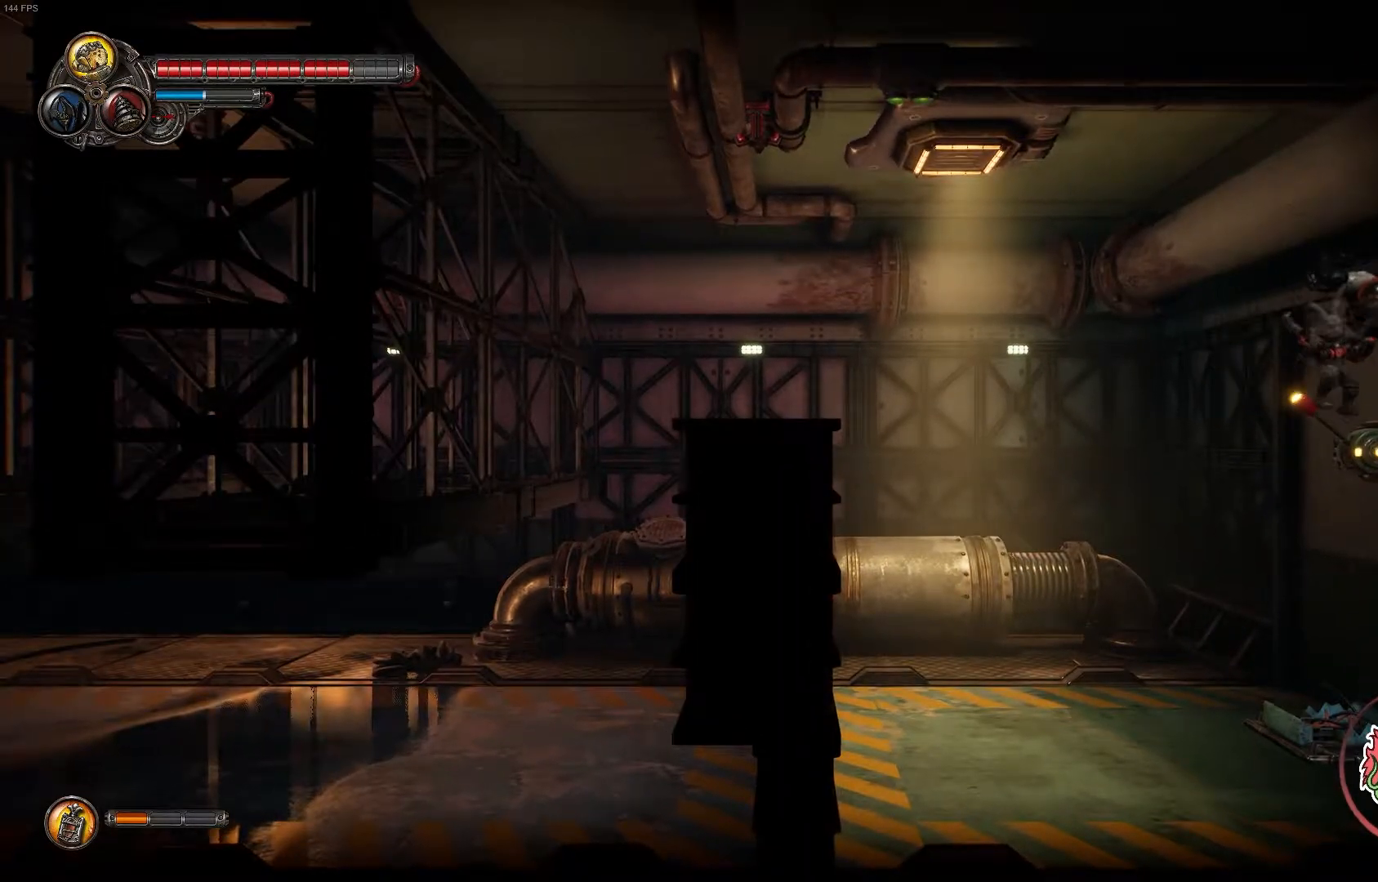
{"buttons": ["X"], "left_stick": "up-right", "right_stick": "center", "events": [[33, "left_stick", "right"], [333, "left_stick", "up-right"]]}
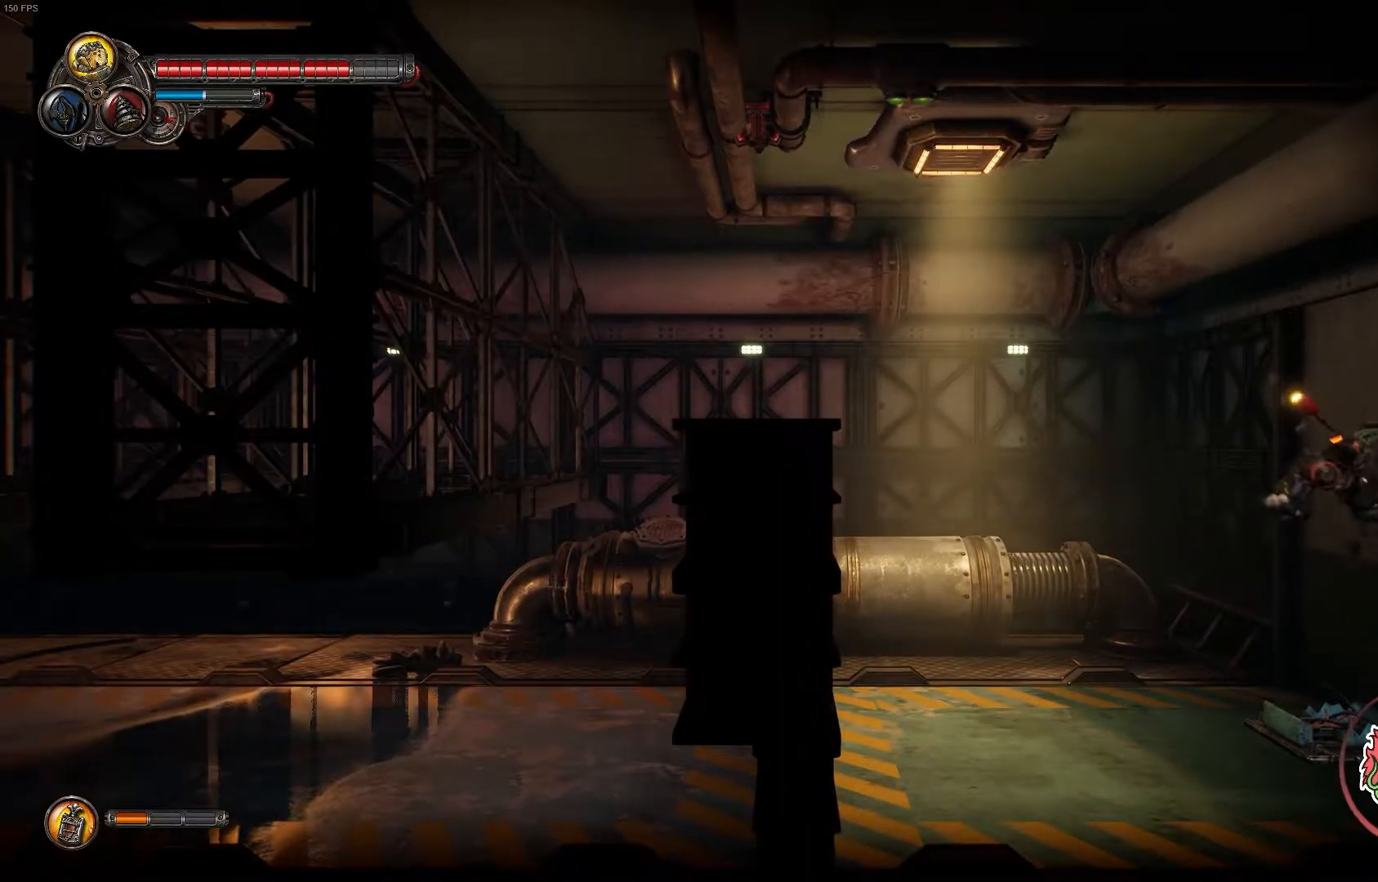
{"buttons": [], "left_stick": "up-left", "right_stick": "center", "events": [[33, "left_stick", "up"], [100, "X", "up"], [133, "left_stick", "up-left"]]}
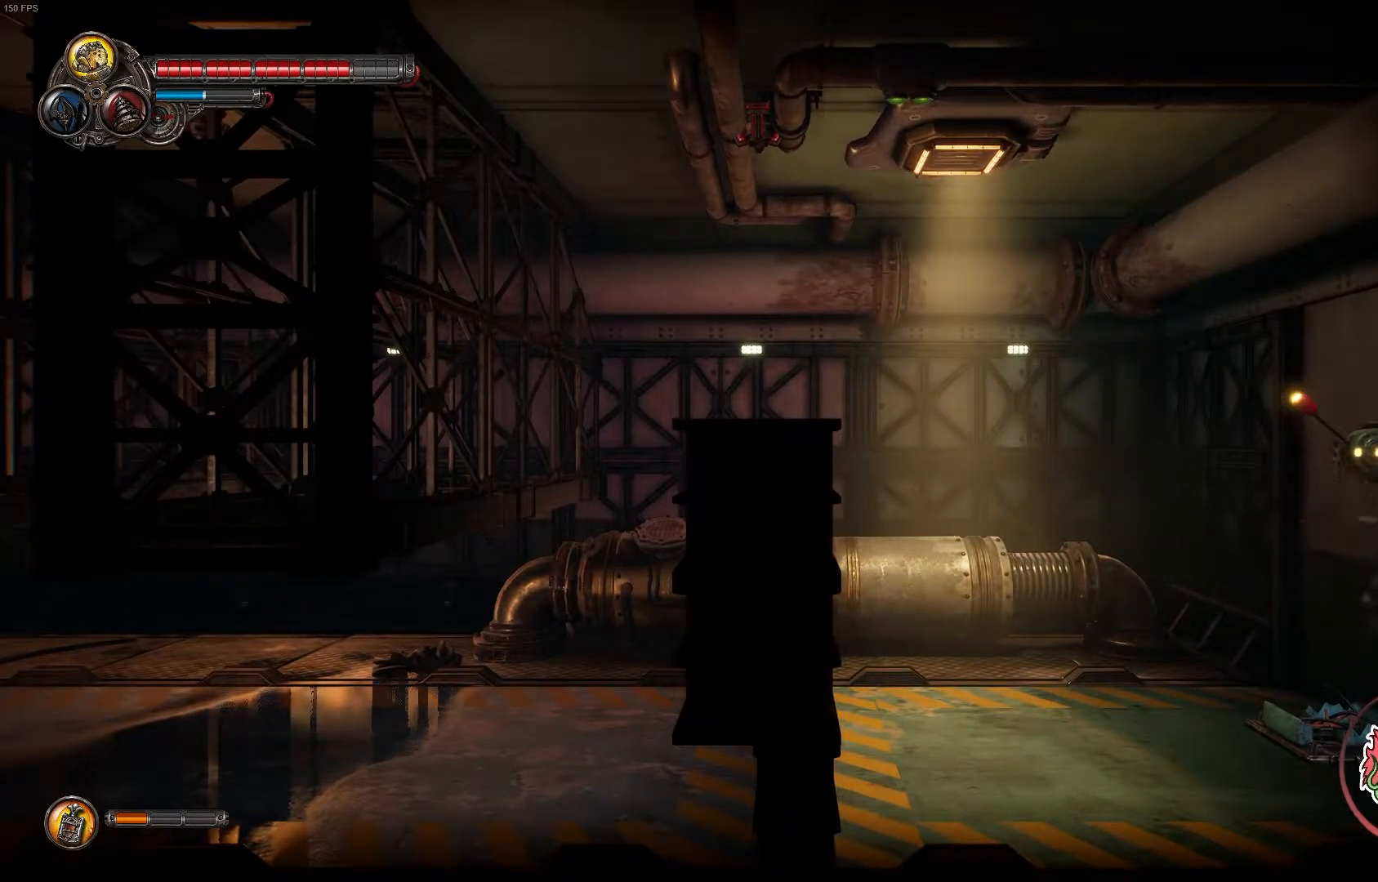
{"buttons": [], "left_stick": "left", "right_stick": "center", "events": [[200, "left_stick", "left"]]}
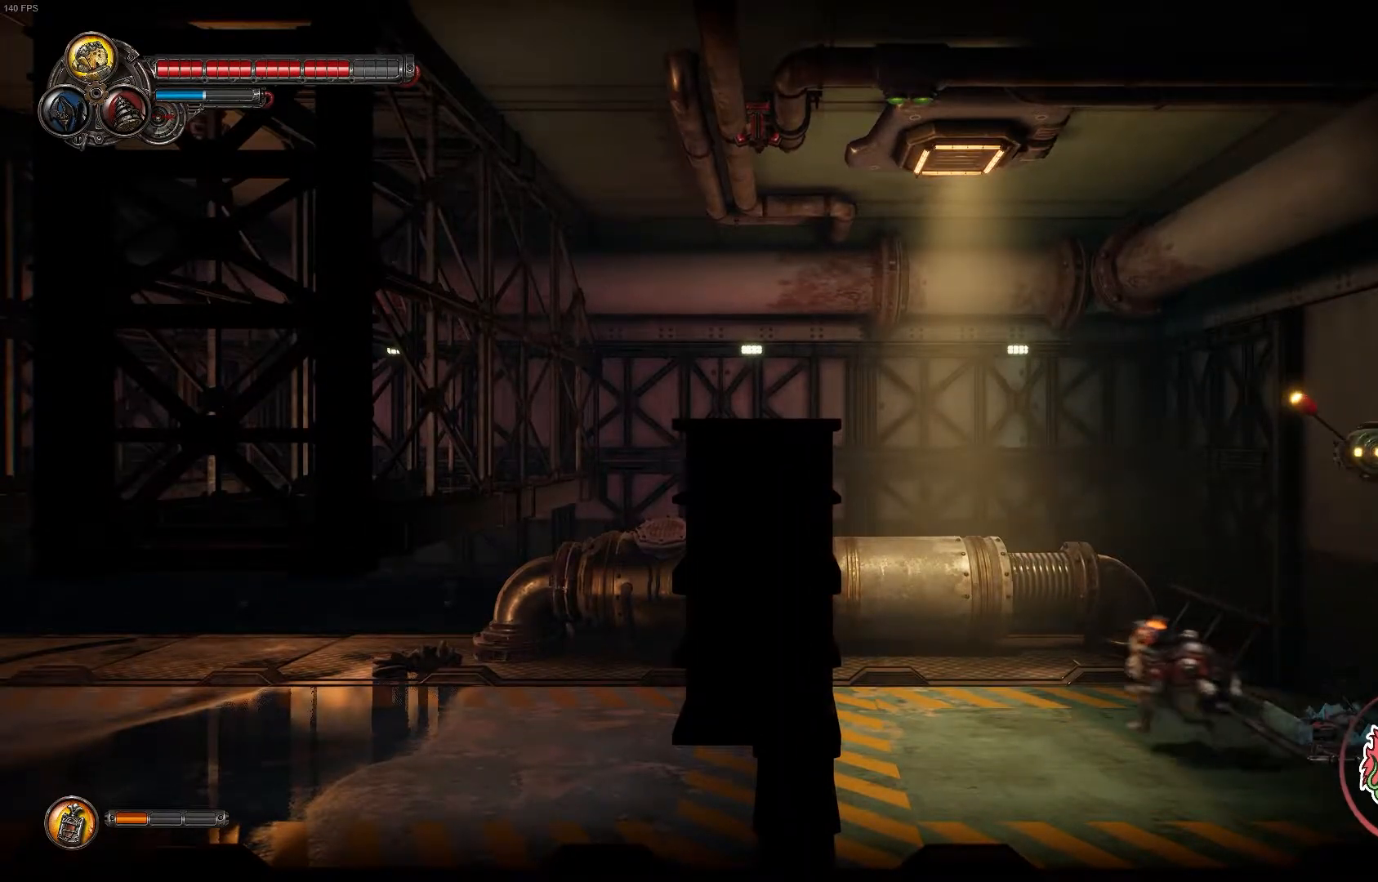
{"buttons": ["A"], "left_stick": "left", "right_stick": "center", "events": [[167, "A", "down"], [333, "A", "up"], [450, "A", "down"]]}
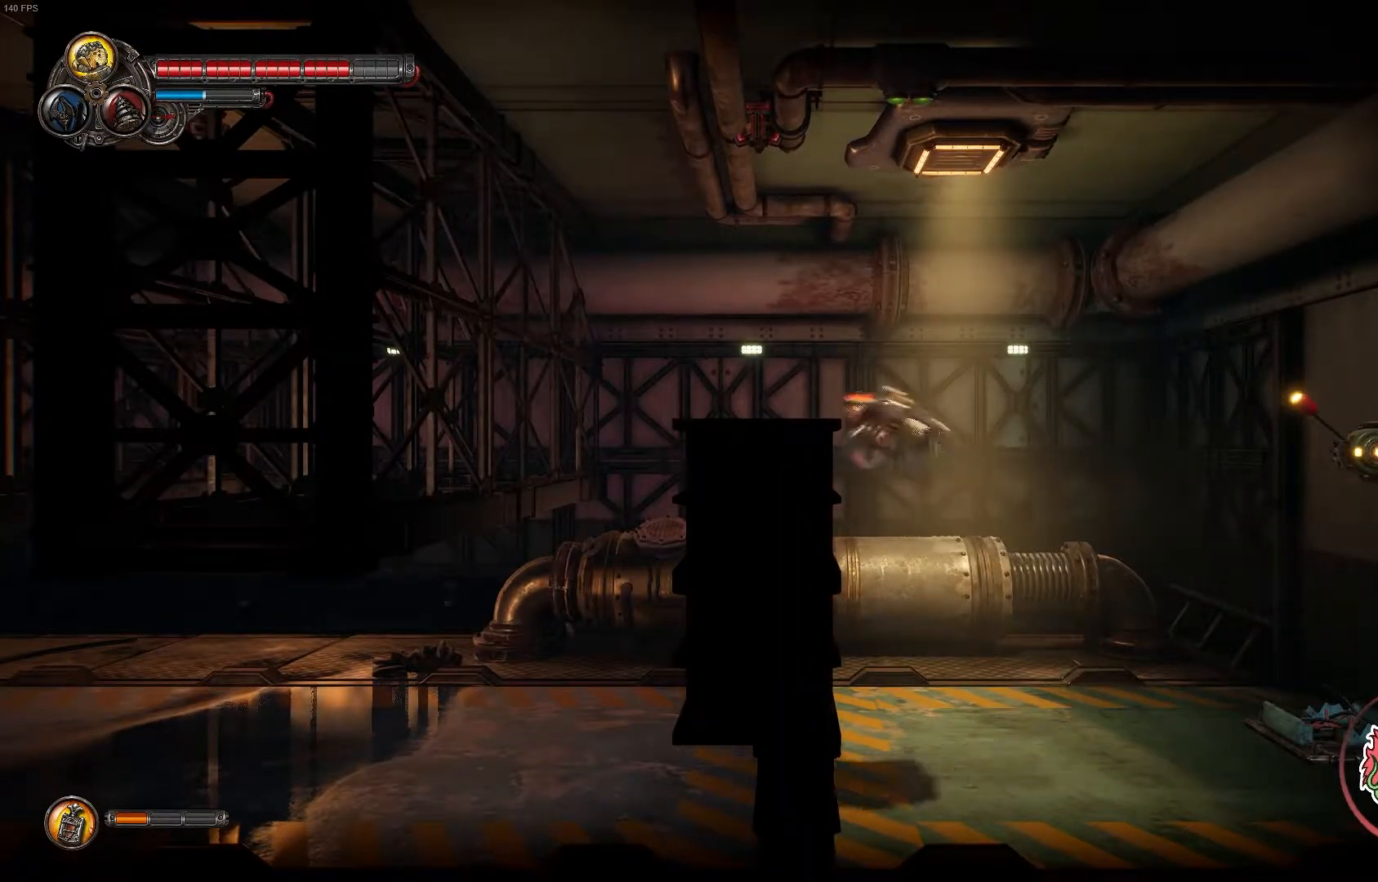
{"buttons": [], "left_stick": "left", "right_stick": "center", "events": [[117, "A", "up"]]}
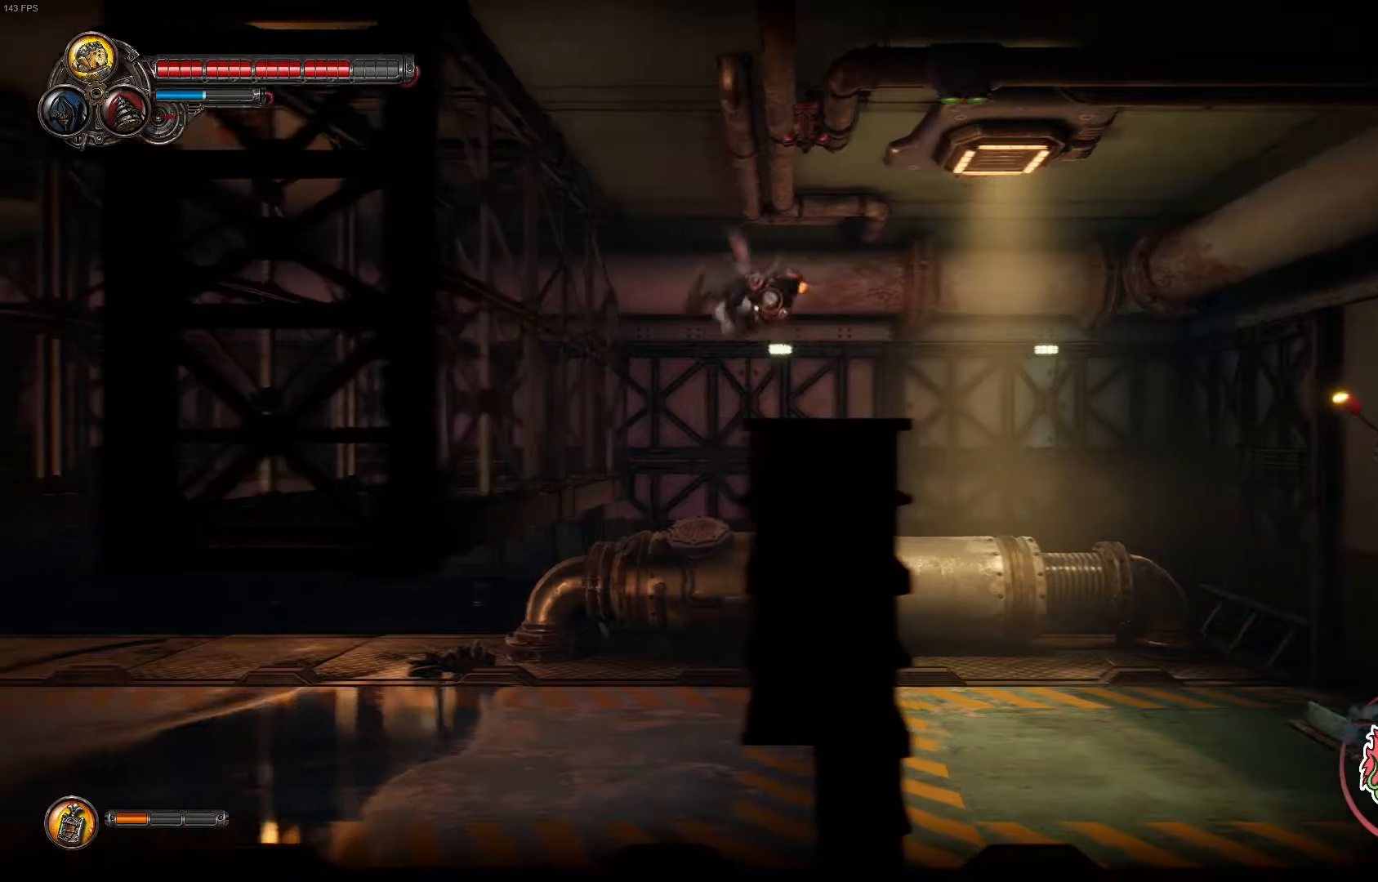
{"buttons": [], "left_stick": "up-left", "right_stick": "center", "events": [[283, "left_stick", "up-left"]]}
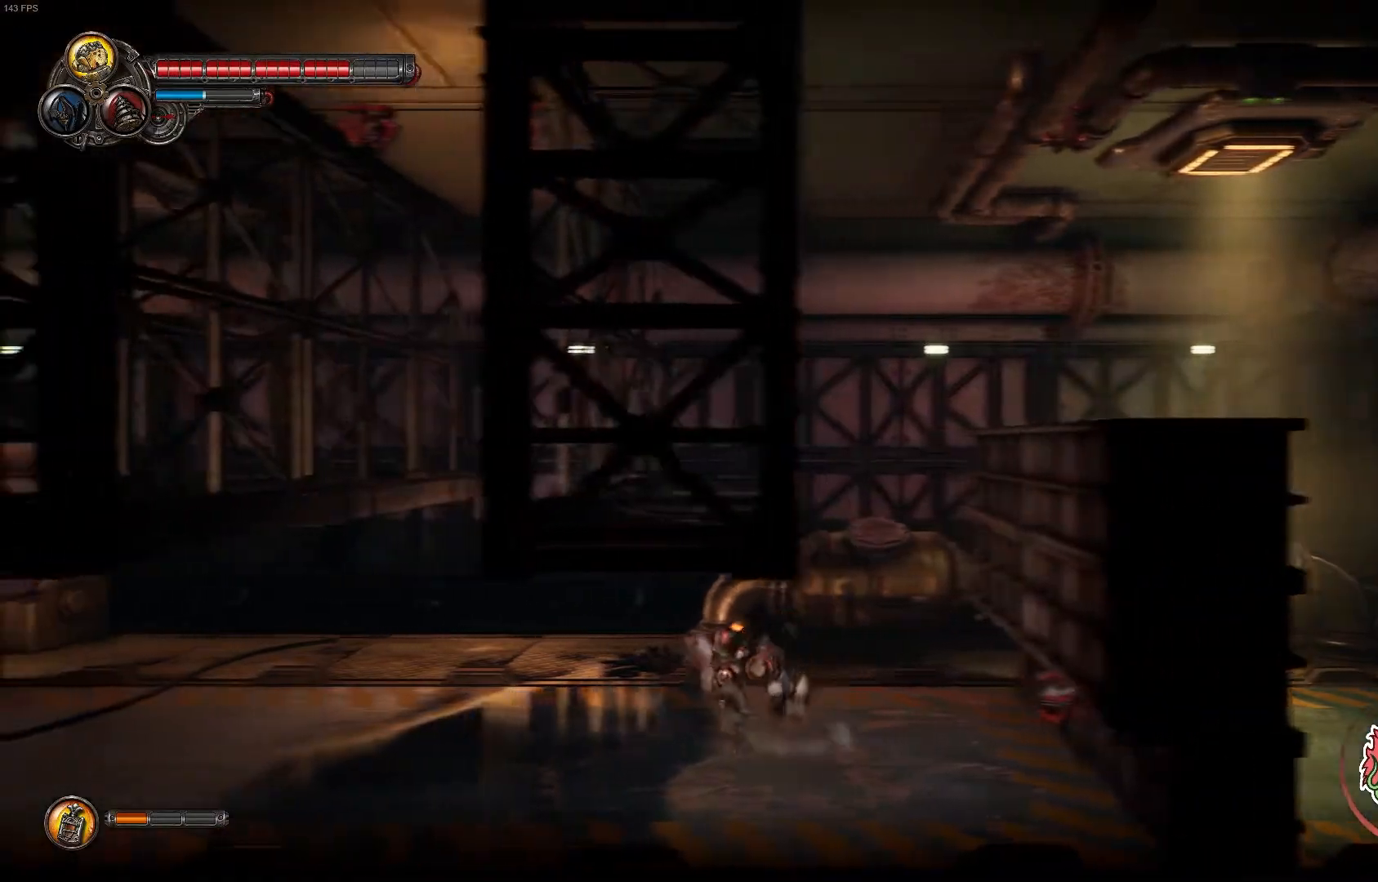
{"buttons": [], "left_stick": "up-left", "right_stick": "center", "events": [[67, "R1", "down"], [167, "R2", "down"], [233, "R1", "up"], [233, "R2", "up"]]}
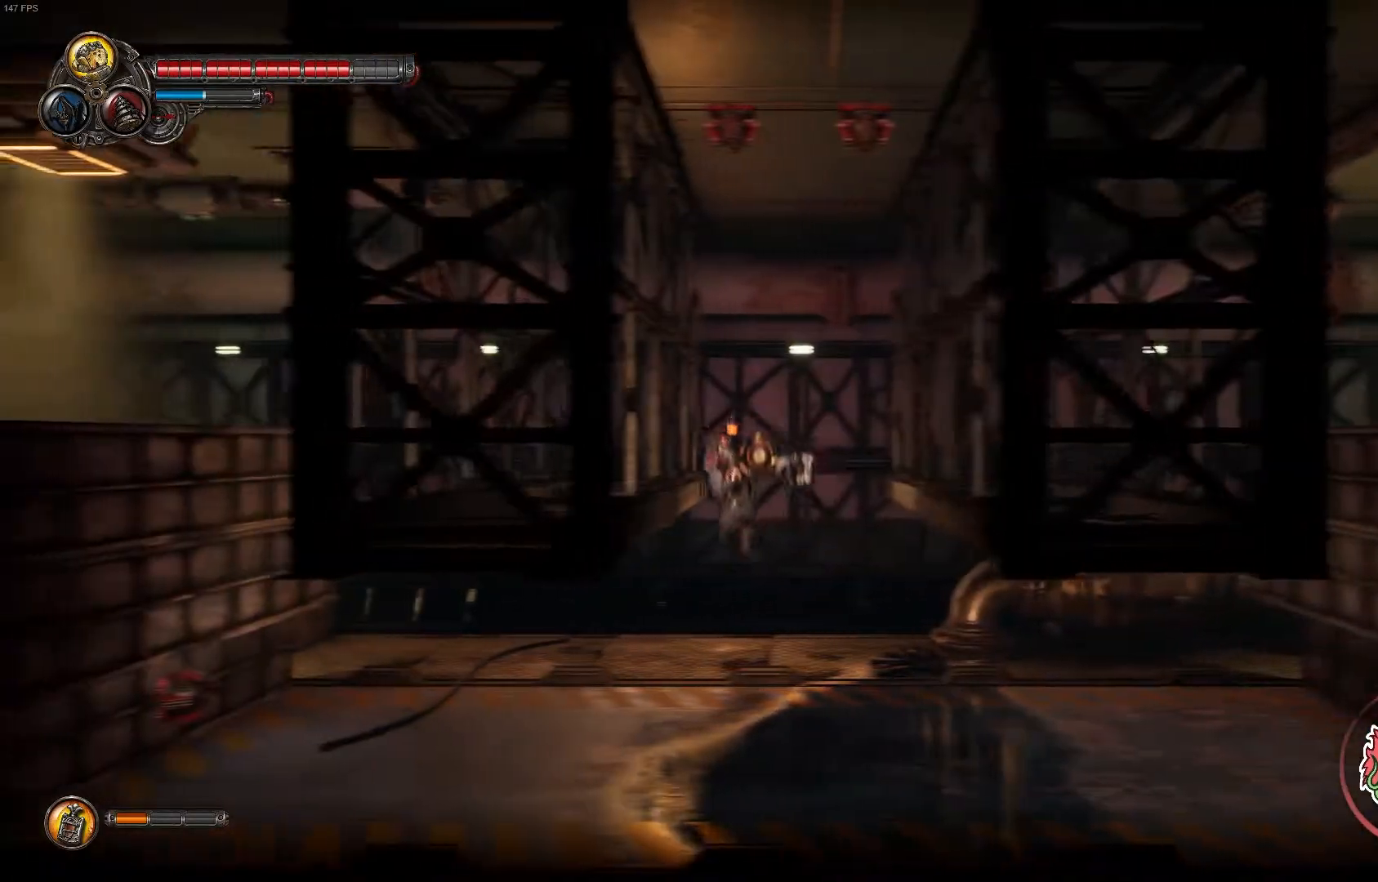
{"buttons": [], "left_stick": "up-left", "right_stick": "center", "events": []}
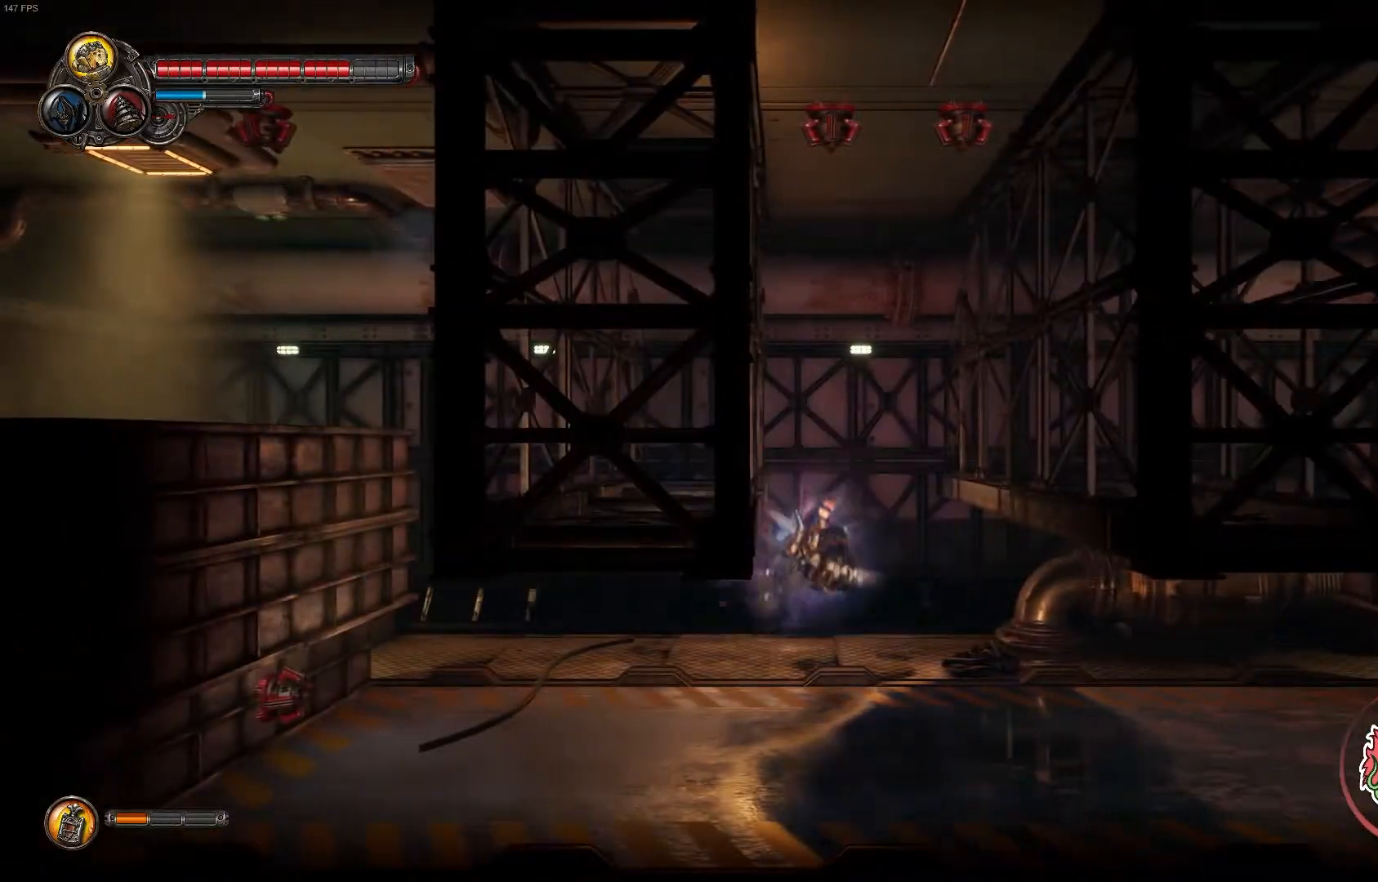
{"buttons": ["R1"], "left_stick": "up-left", "right_stick": "center", "events": [[483, "R1", "down"]]}
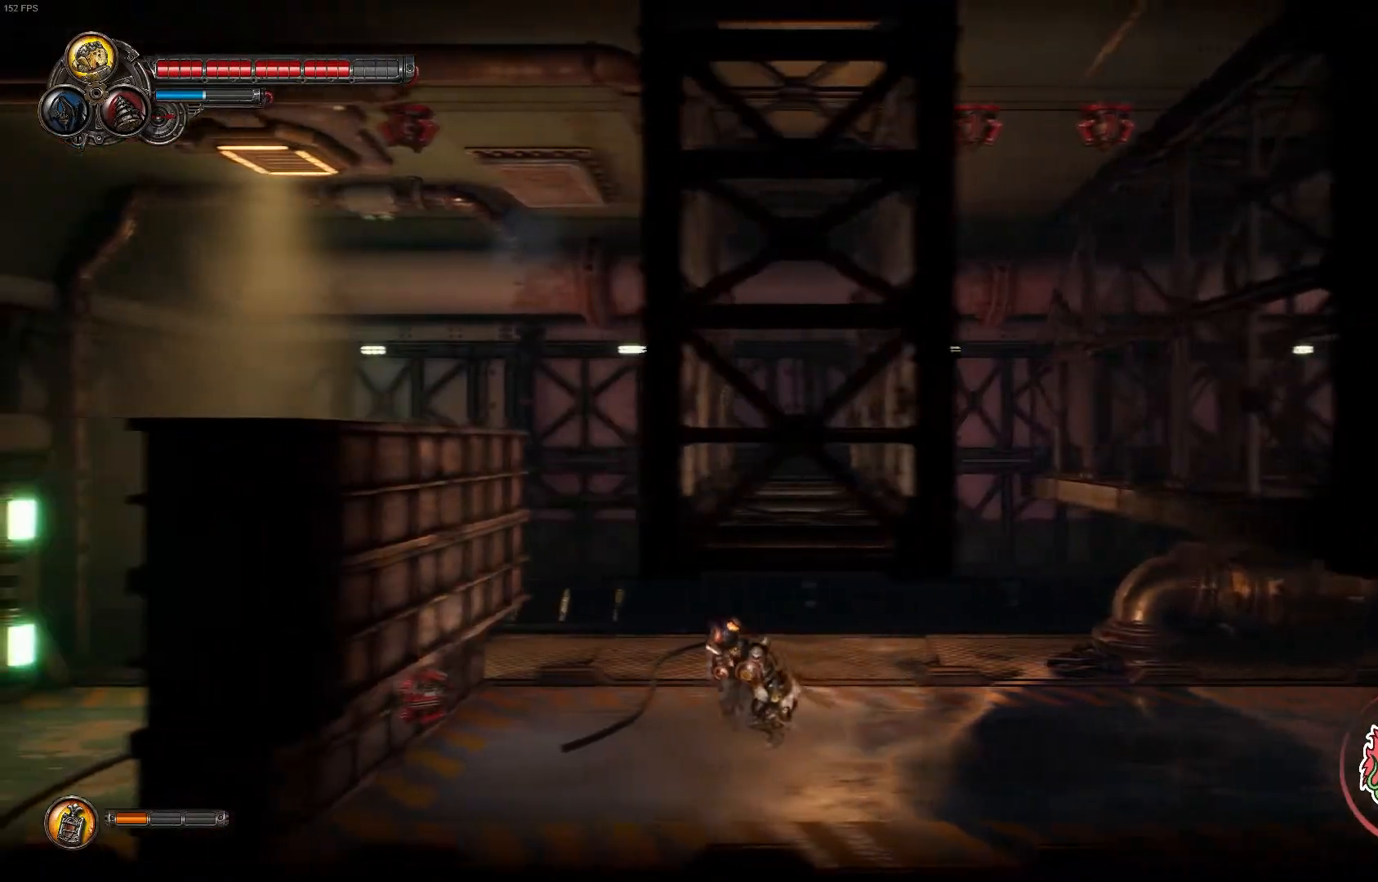
{"buttons": [], "left_stick": "up-left", "right_stick": "center", "events": [[183, "R1", "up"], [233, "A", "down"], [450, "A", "up"]]}
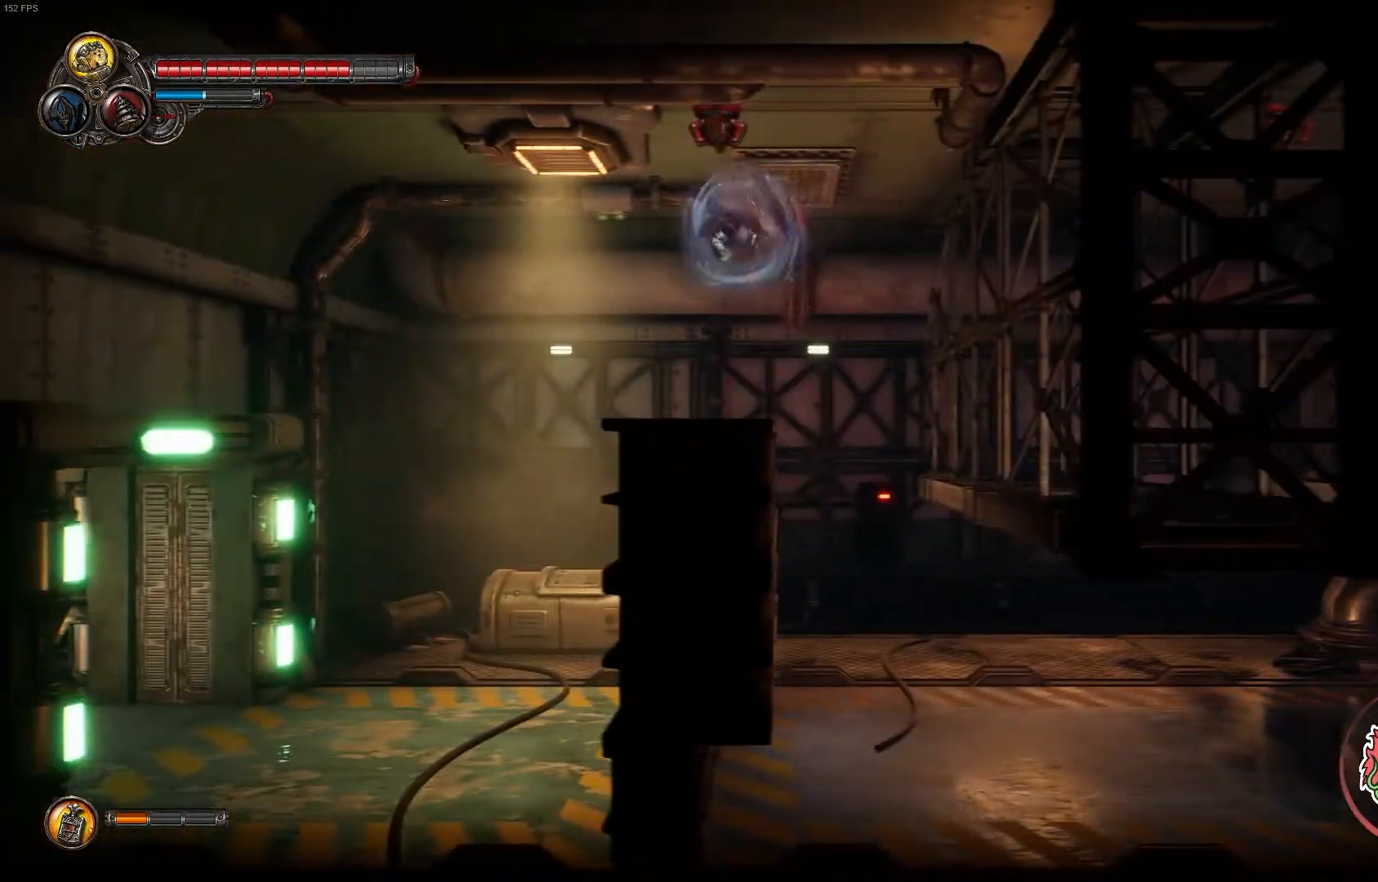
{"buttons": [], "left_stick": "left", "right_stick": "center", "events": [[167, "left_stick", "left"]]}
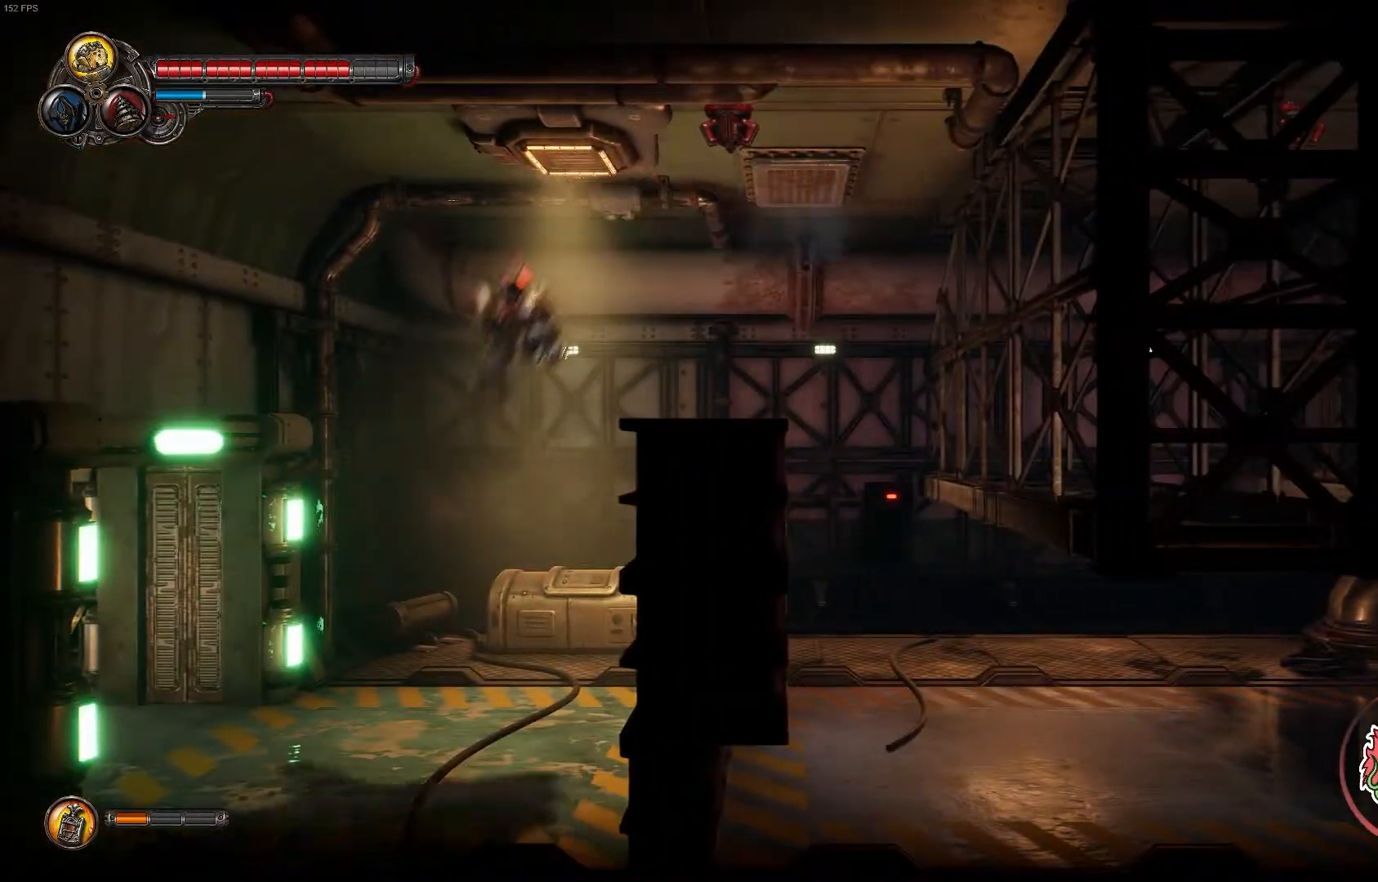
{"buttons": [], "left_stick": "left", "right_stick": "center", "events": []}
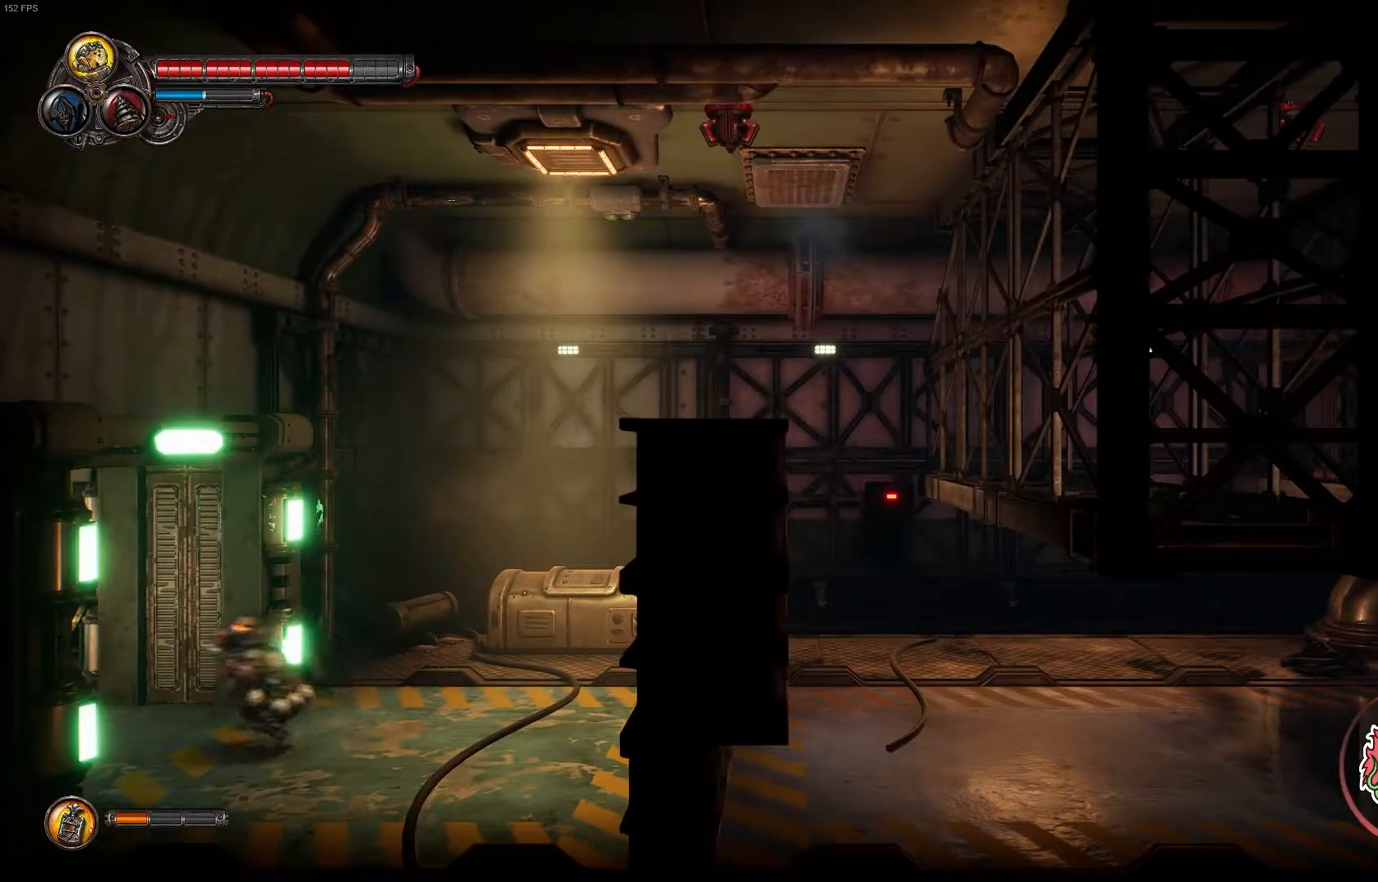
{"buttons": [], "left_stick": "center", "right_stick": "center", "events": [[300, "L2", "down"], [350, "L2", "up"], [417, "left_stick", "center"]]}